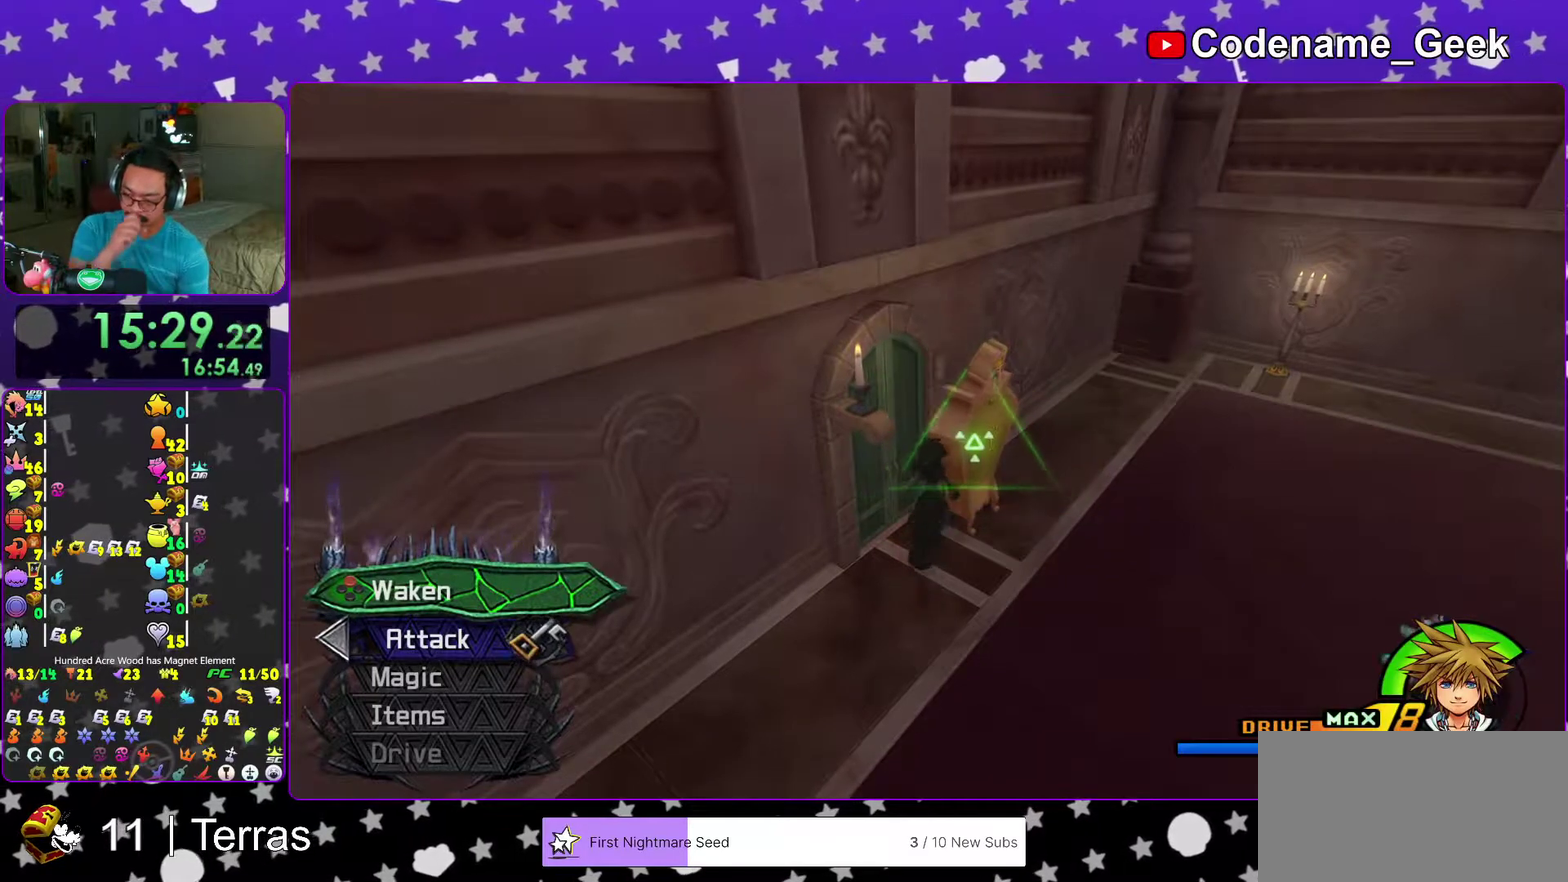
Gameplay with a controller (Nintendo layout); each line is a JSON object with the inputs held at the frame after it (dt_ms = milliseconds from this image to that frame). "events" lists button and stick changes between this image and that frame as [ms after this image, input, new state], when the widget could be followed in between. This overlay highlights the sticks when they move; stick clicks (L3 R3) are not distinguishable. Not read: L3 R3.
{"dt_ms": 500, "buttons": [], "left_stick": "up", "right_stick": "center"}
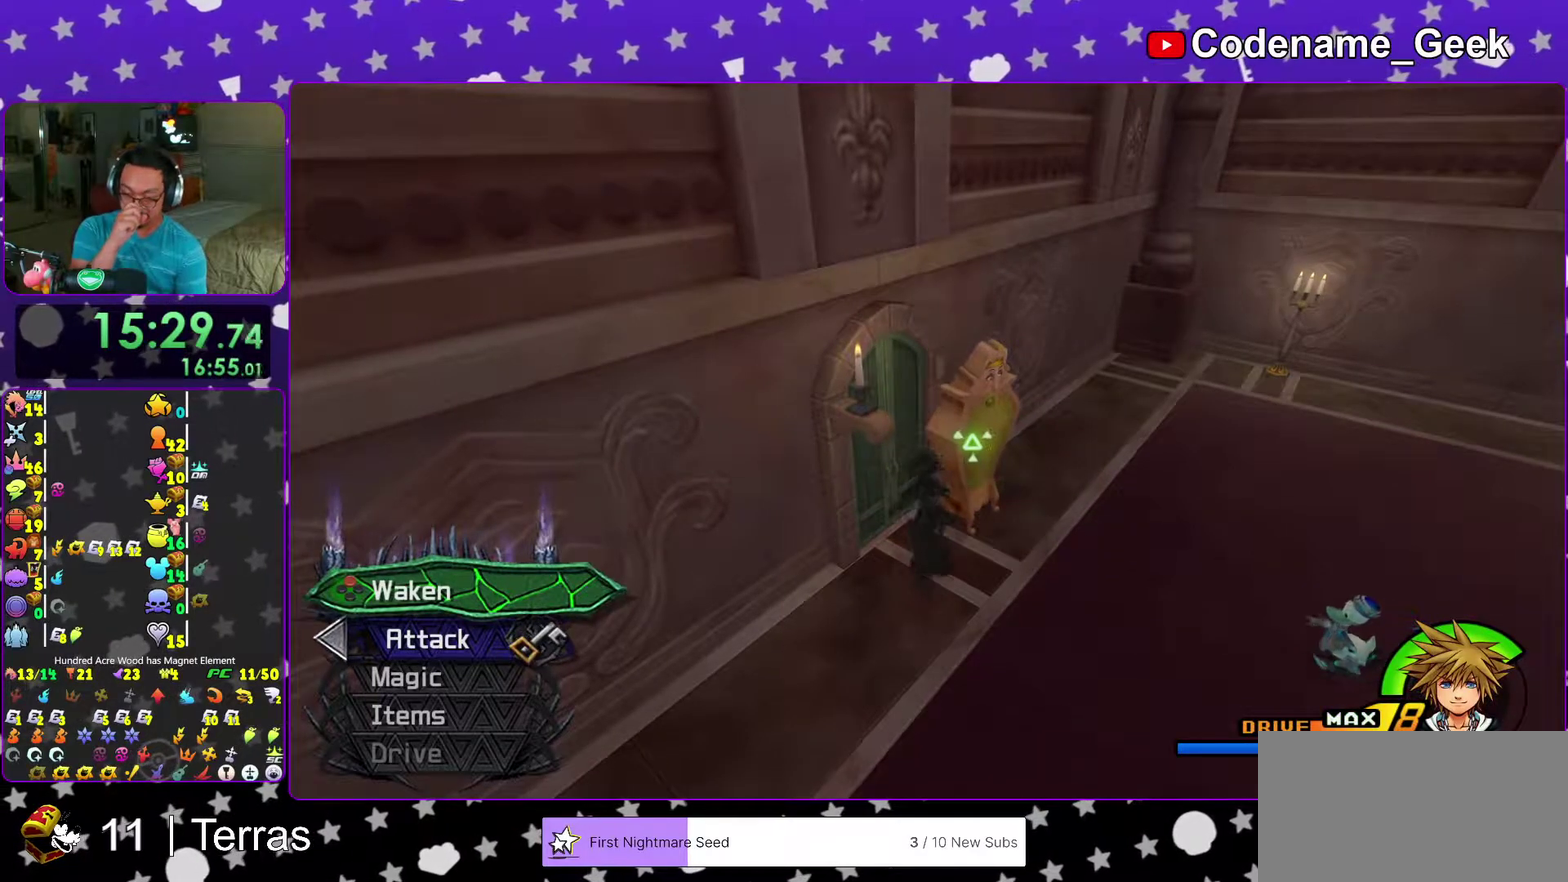
{"dt_ms": 500, "buttons": [], "left_stick": "up", "right_stick": "center"}
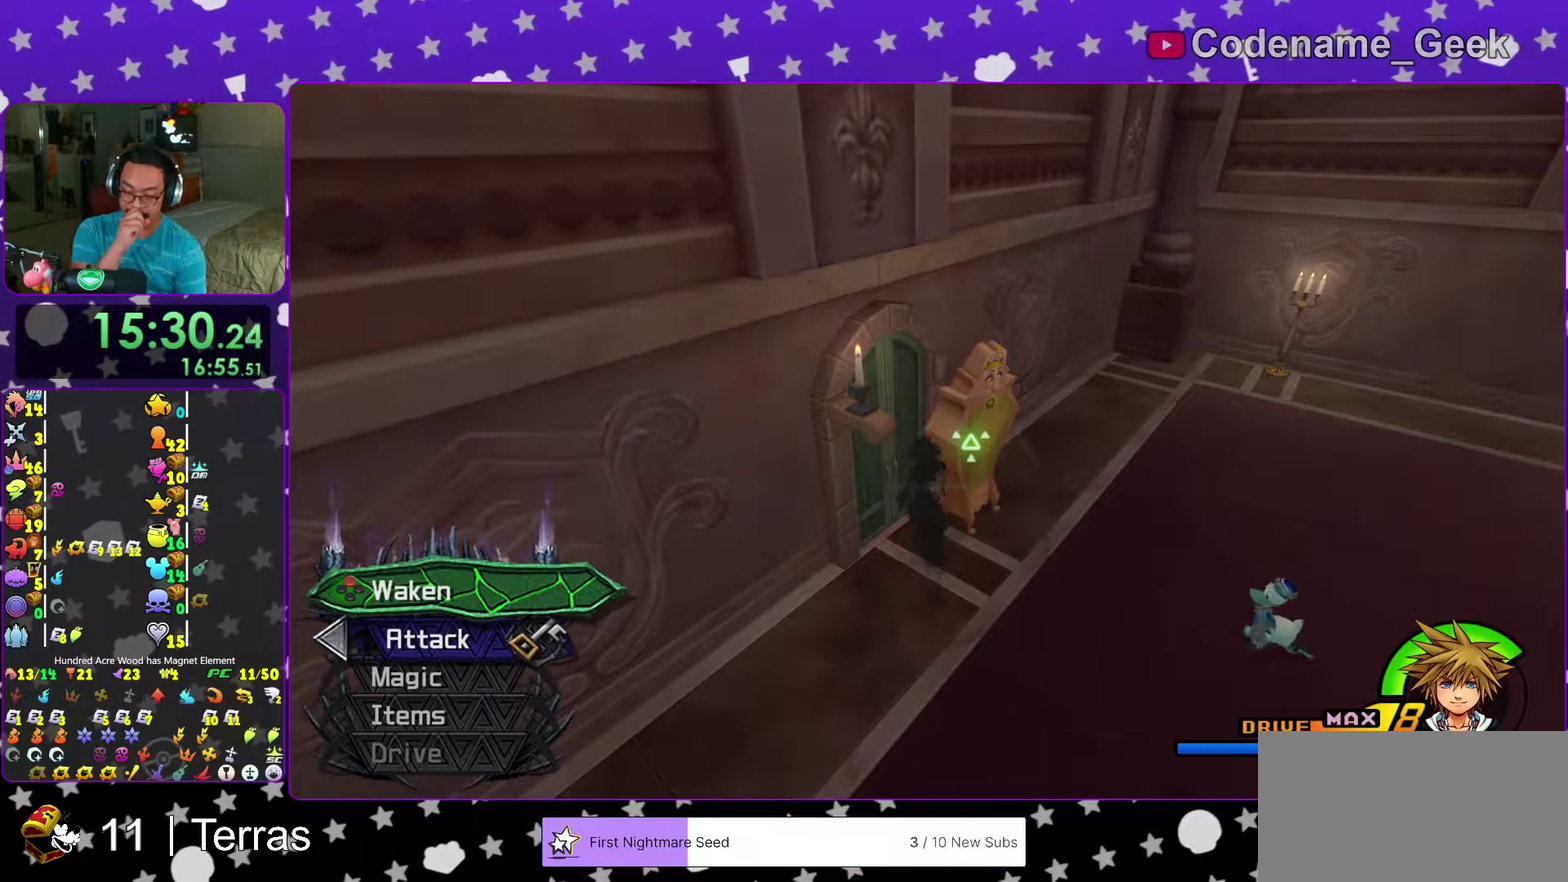
{"dt_ms": 500, "buttons": [], "left_stick": "up", "right_stick": "center", "events": []}
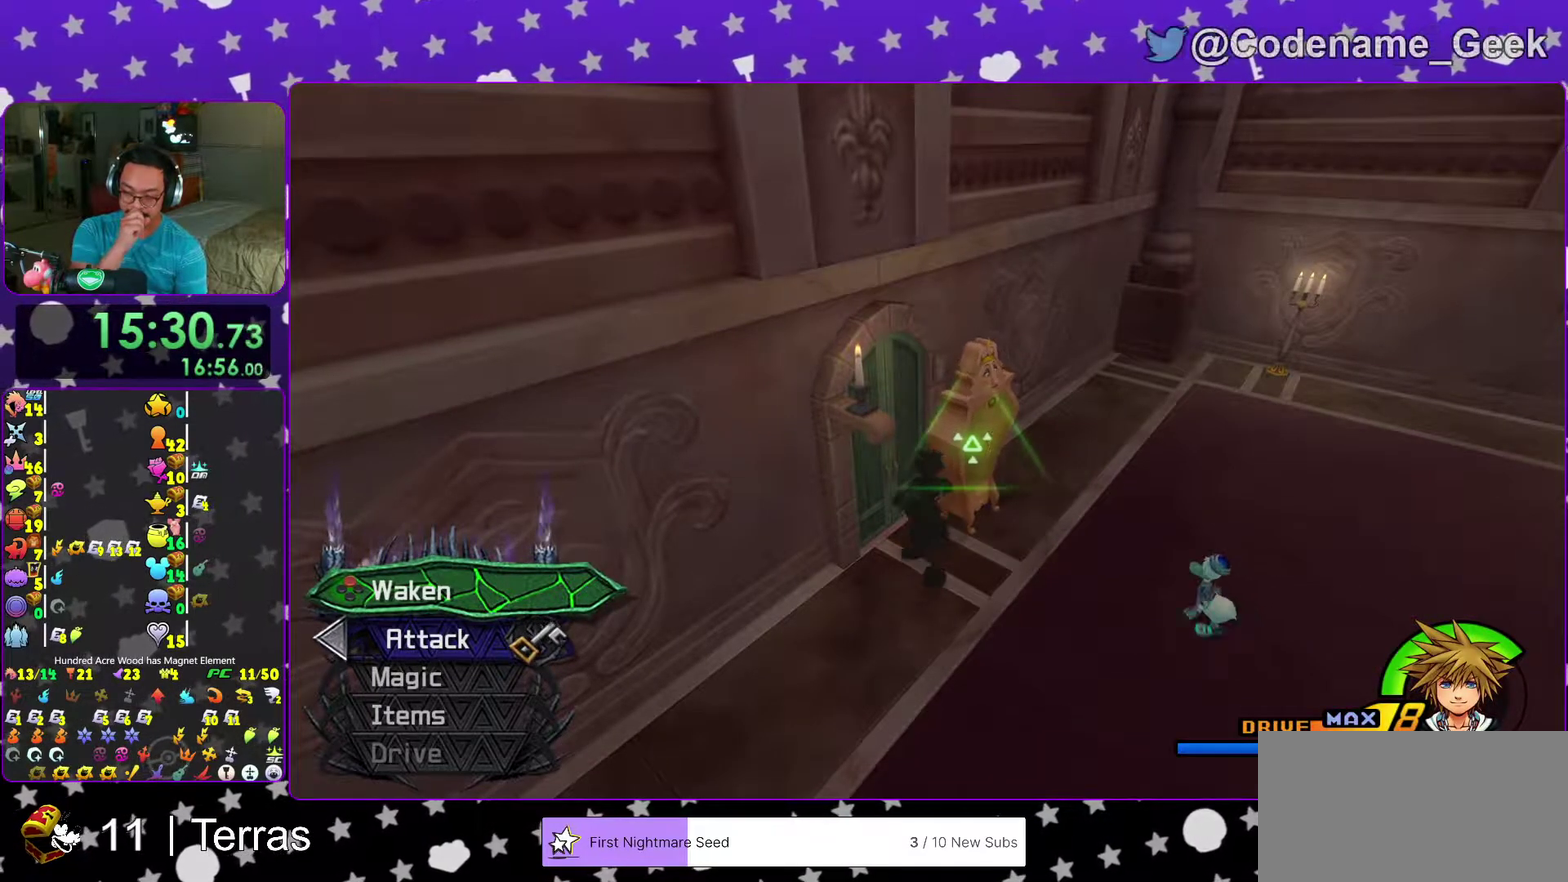
{"dt_ms": 700, "buttons": [], "left_stick": "up", "right_stick": "center", "events": []}
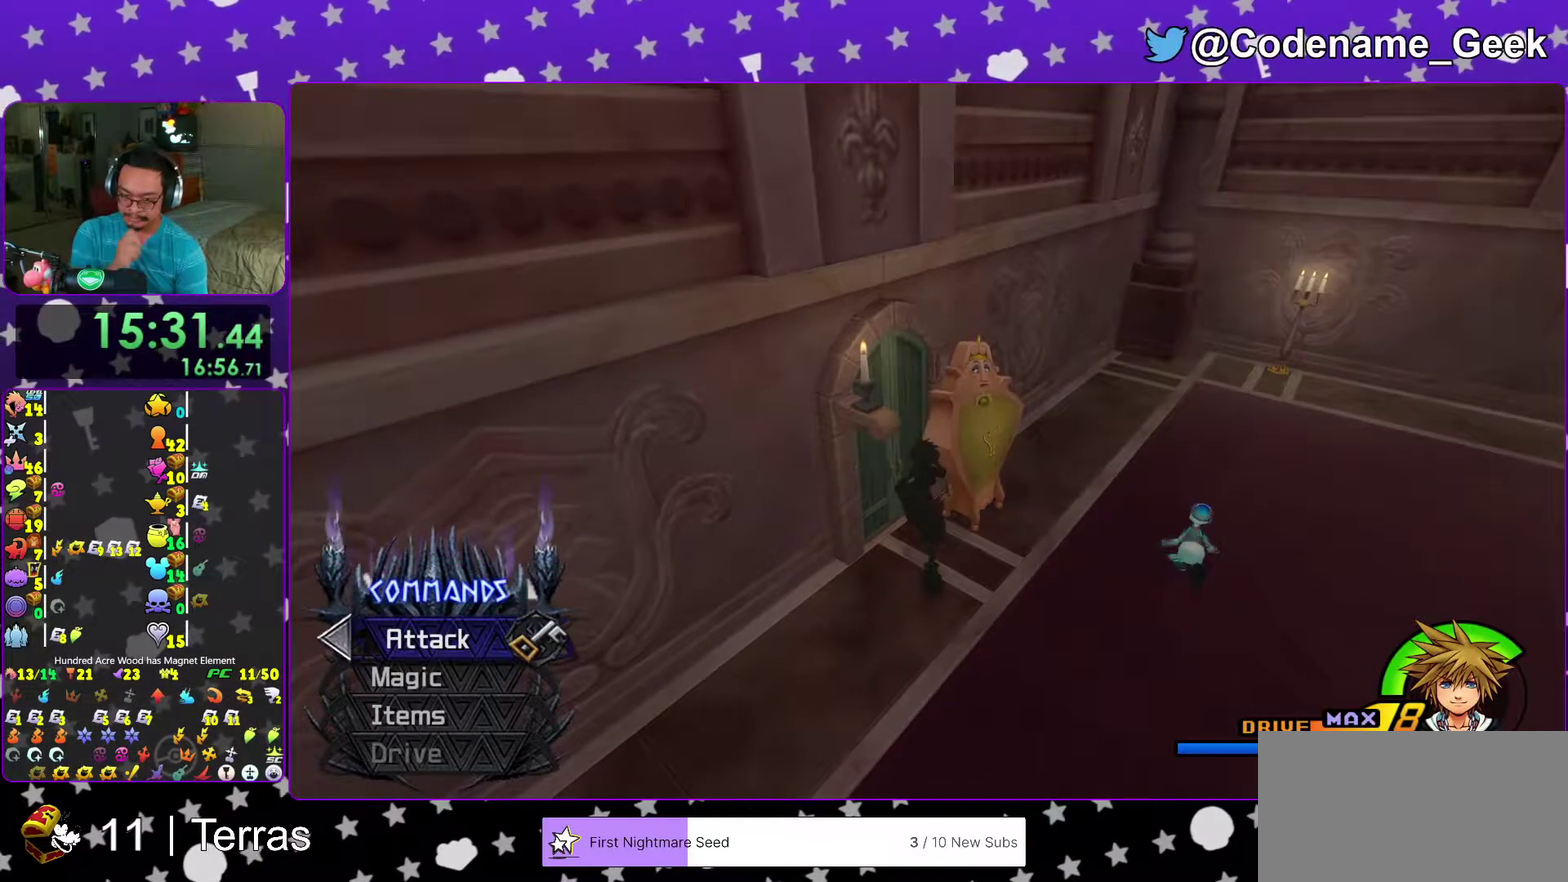
{"dt_ms": 300, "buttons": [], "left_stick": "up", "right_stick": "center", "events": []}
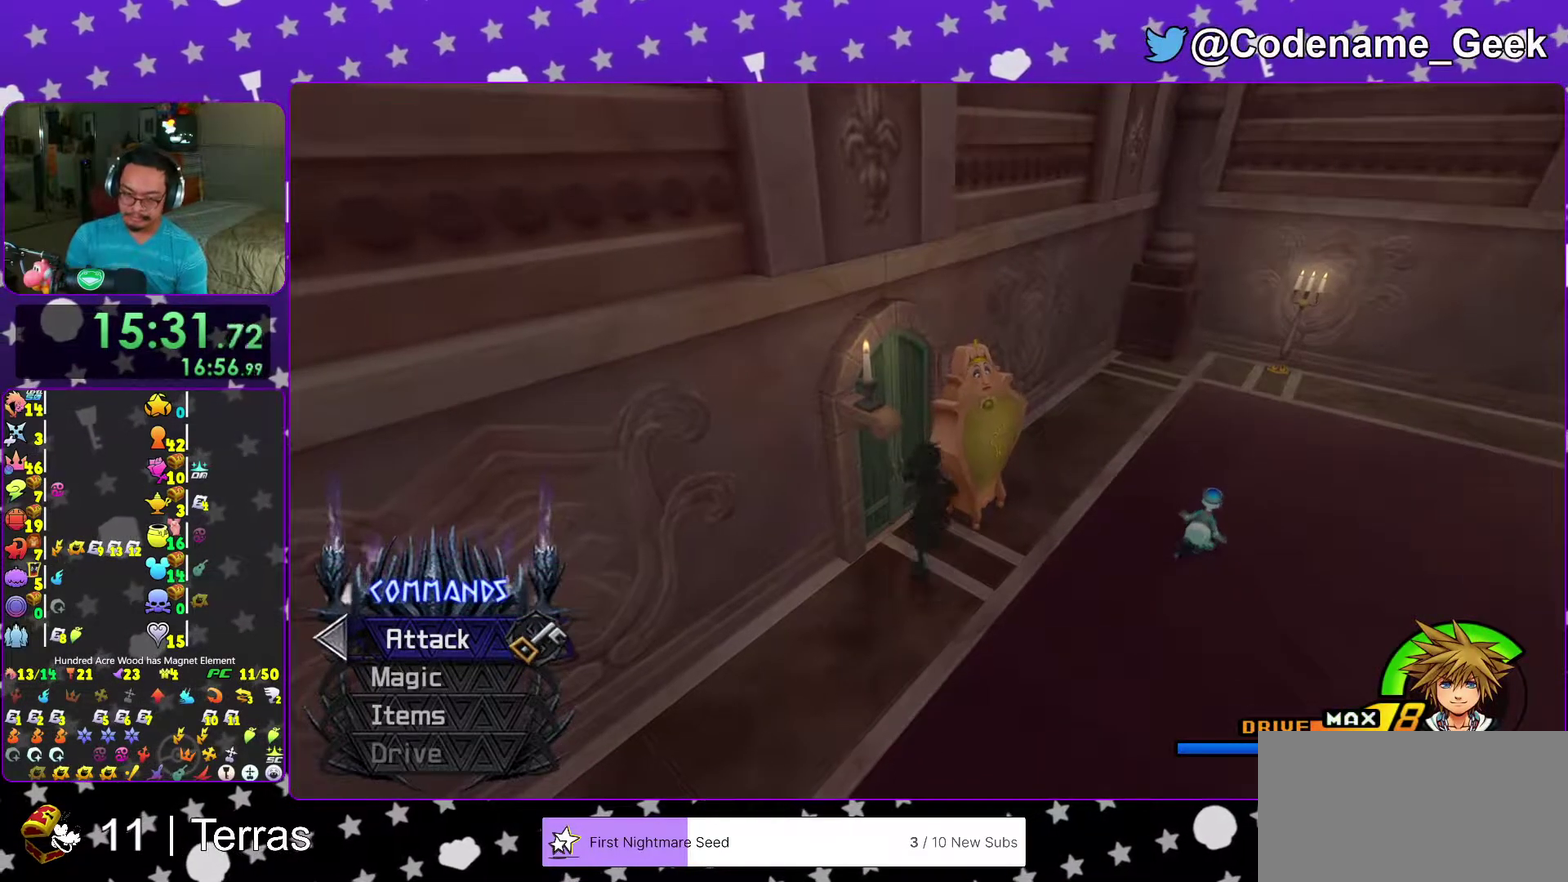
{"dt_ms": 600, "buttons": [], "left_stick": "up", "right_stick": "center", "events": []}
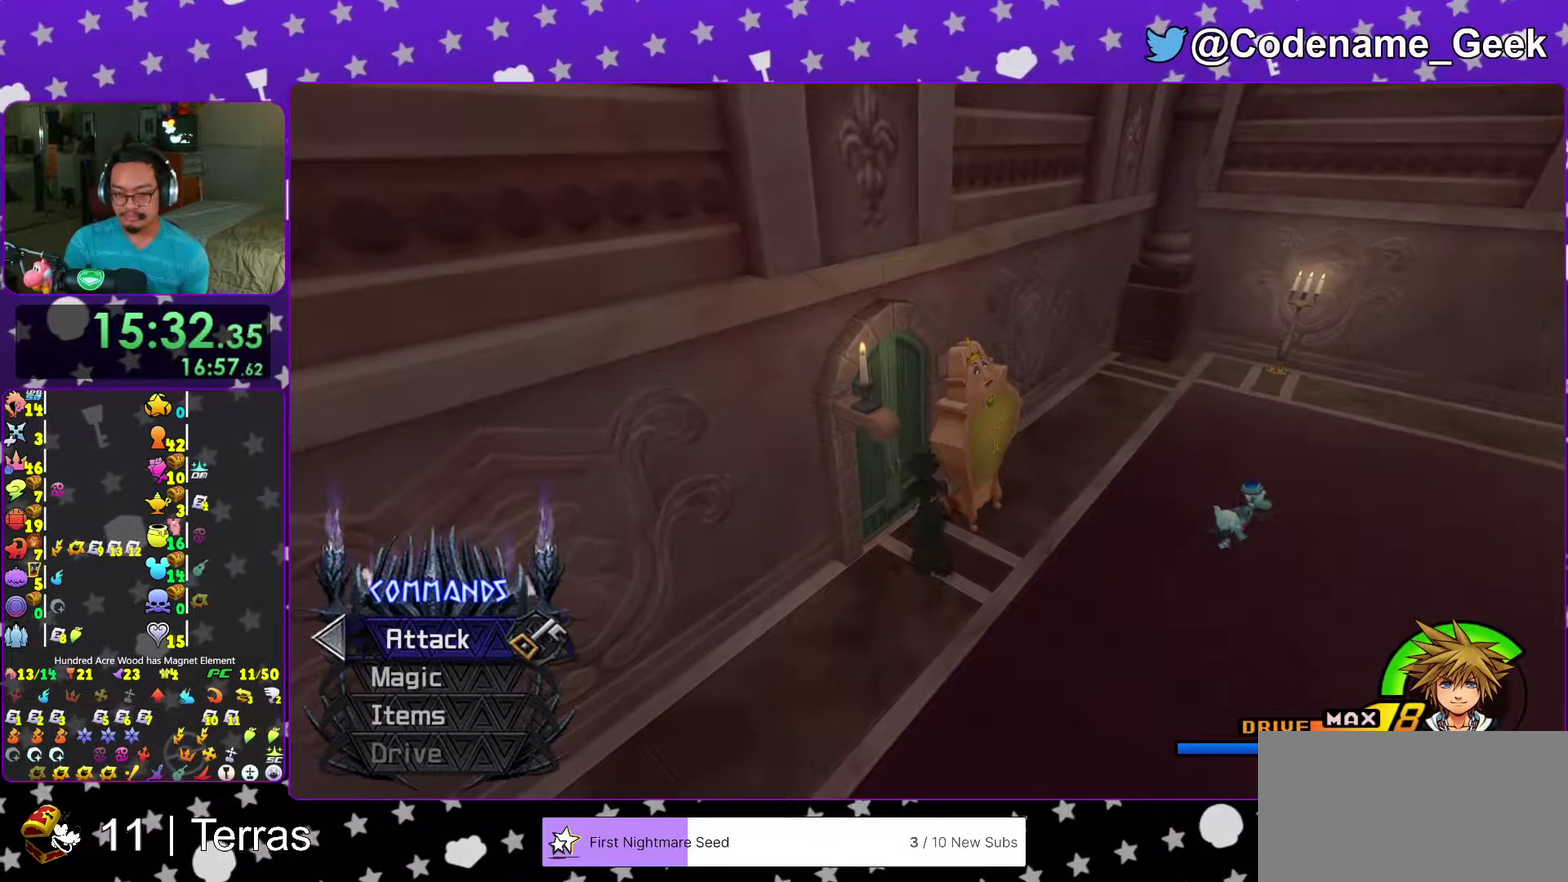
{"dt_ms": 400, "buttons": [], "left_stick": "up", "right_stick": "center", "events": [[233, "X", "down"], [283, "X", "up"]]}
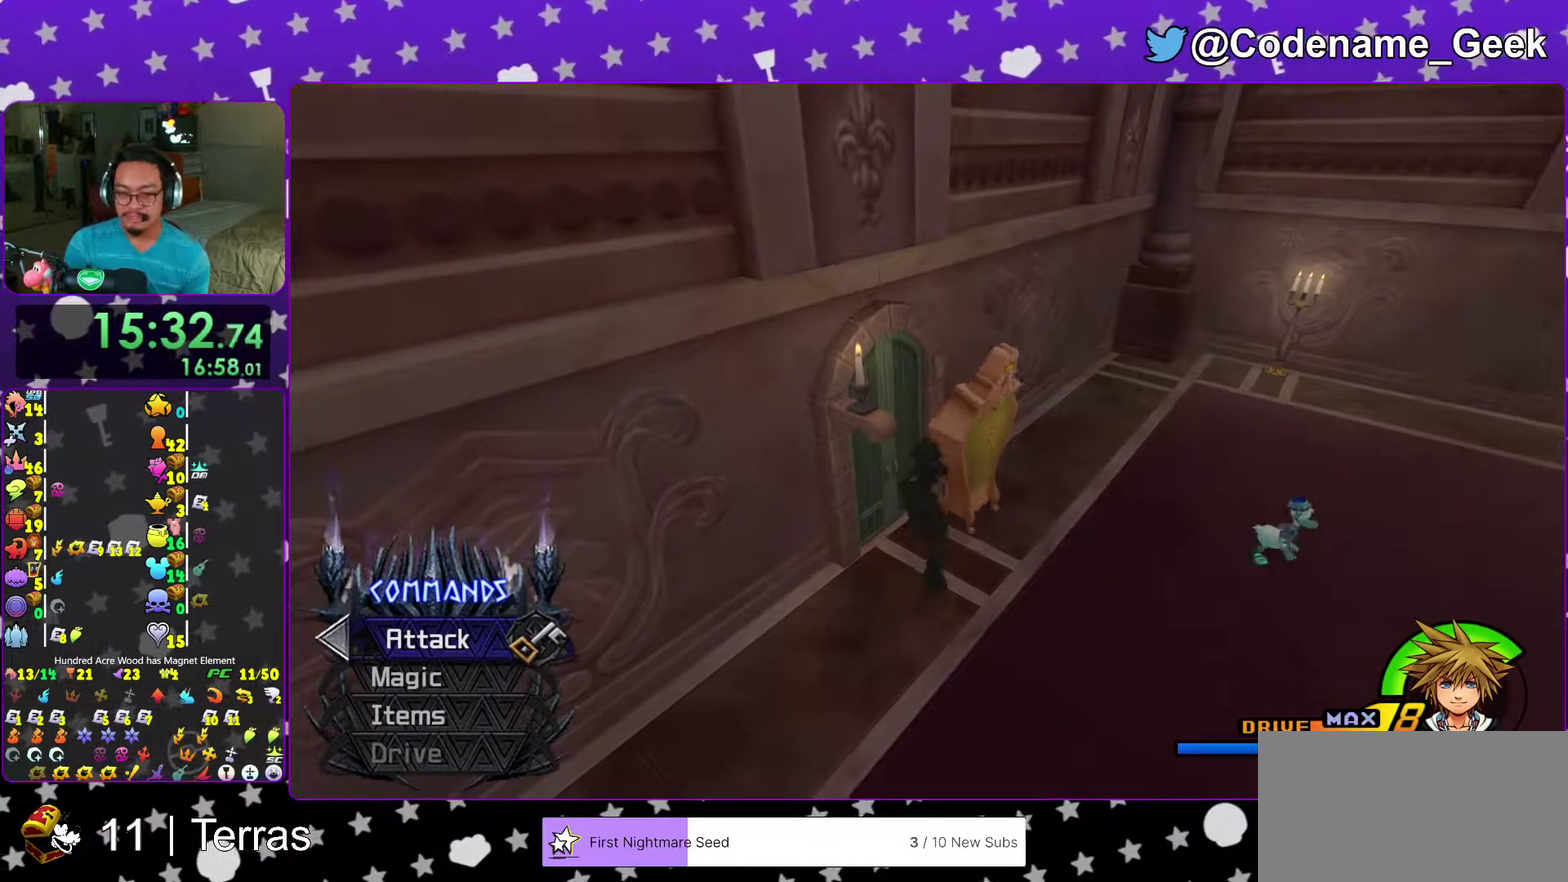
{"dt_ms": 600, "buttons": ["X"], "left_stick": "up", "right_stick": "center", "events": [[50, "right_stick", "down-left"], [117, "X", "down"], [383, "right_stick", "center"], [533, "X", "up"], [583, "X", "down"]]}
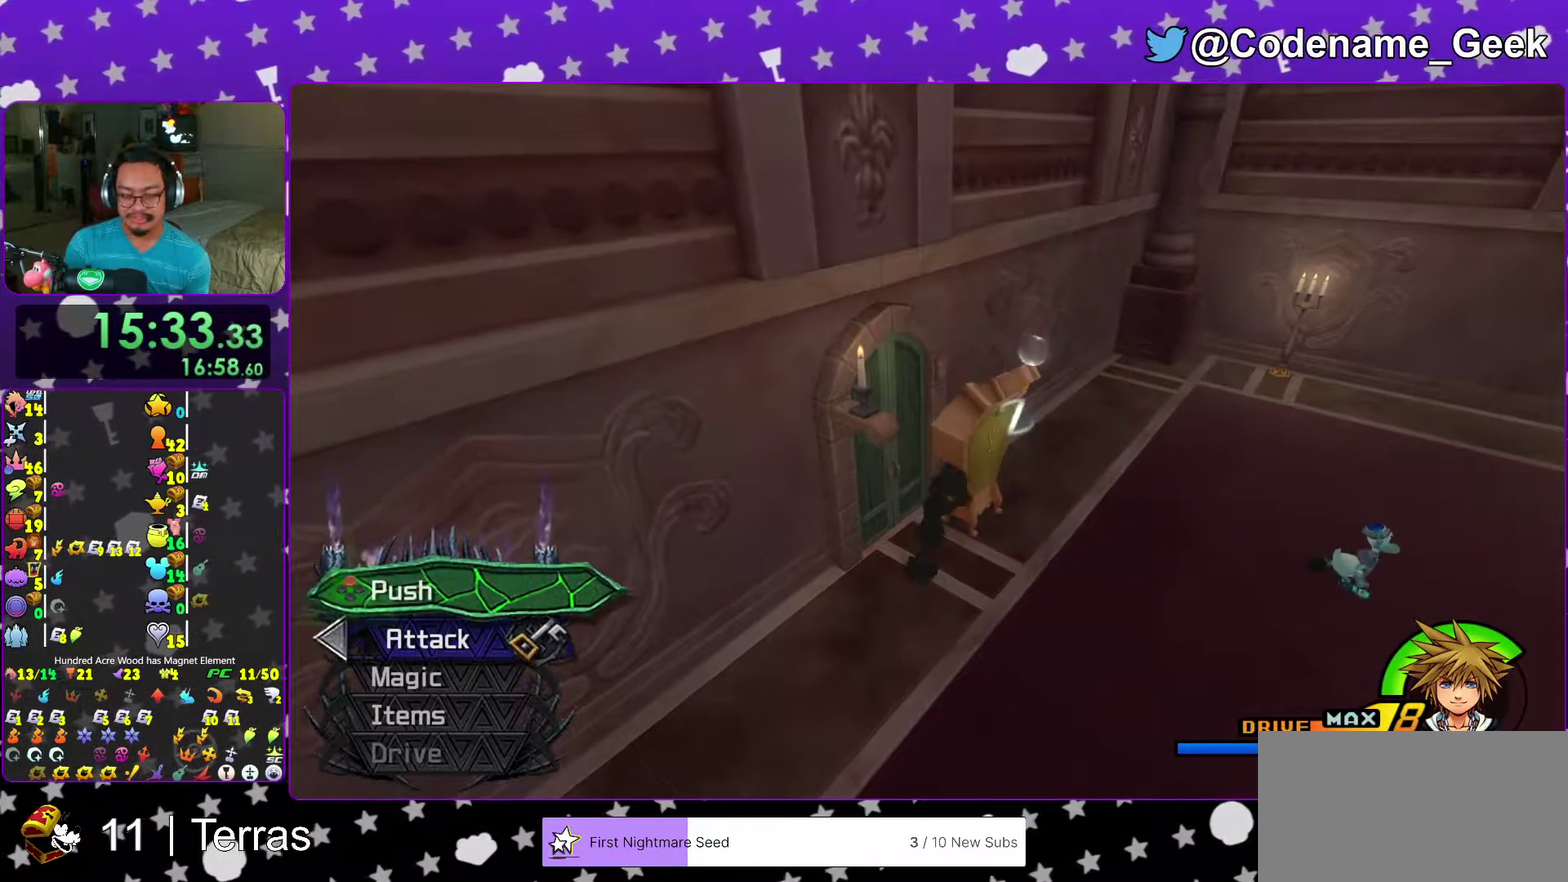
{"dt_ms": 400, "buttons": ["X"], "left_stick": "up", "right_stick": "center", "events": [[200, "X", "up"], [250, "X", "down"], [300, "X", "up"], [367, "X", "down"]]}
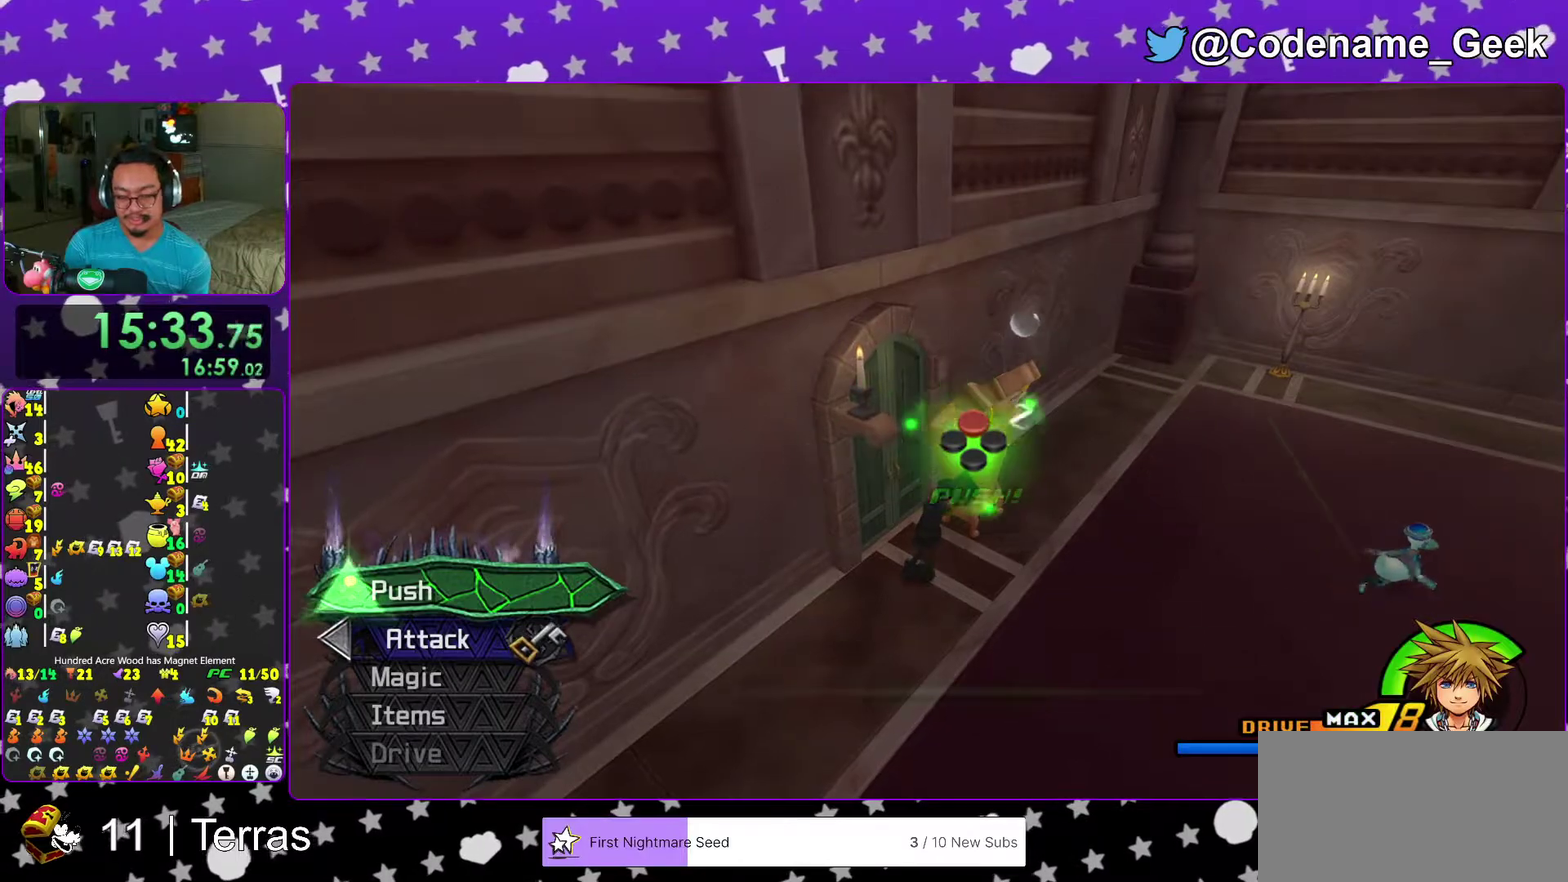
{"dt_ms": 600, "buttons": ["X"], "left_stick": "up", "right_stick": "center"}
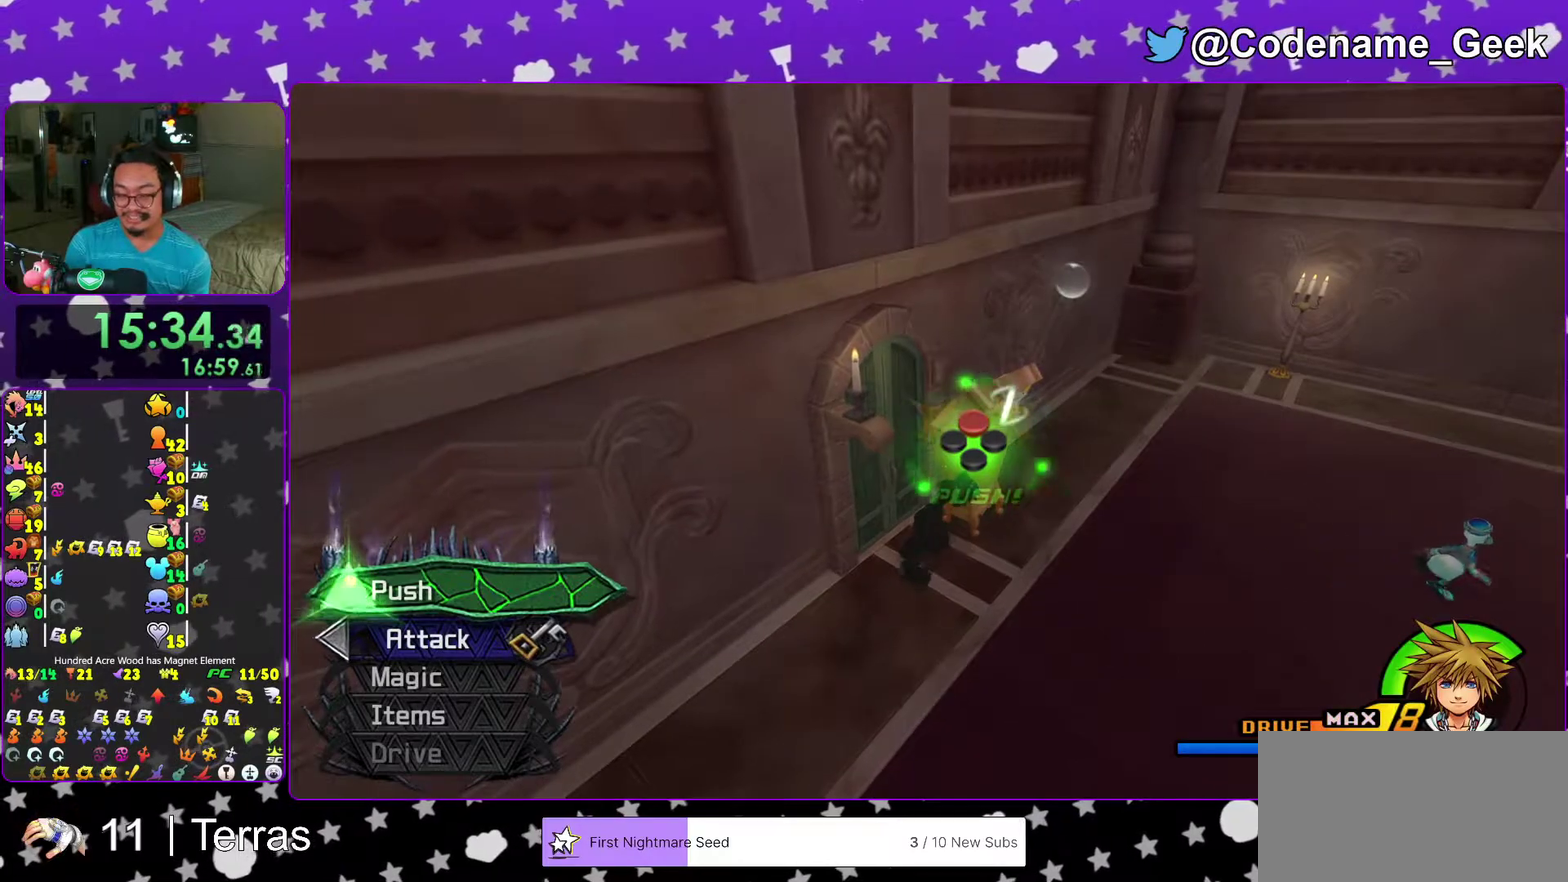
{"dt_ms": 400, "buttons": ["X"], "left_stick": "up", "right_stick": "center"}
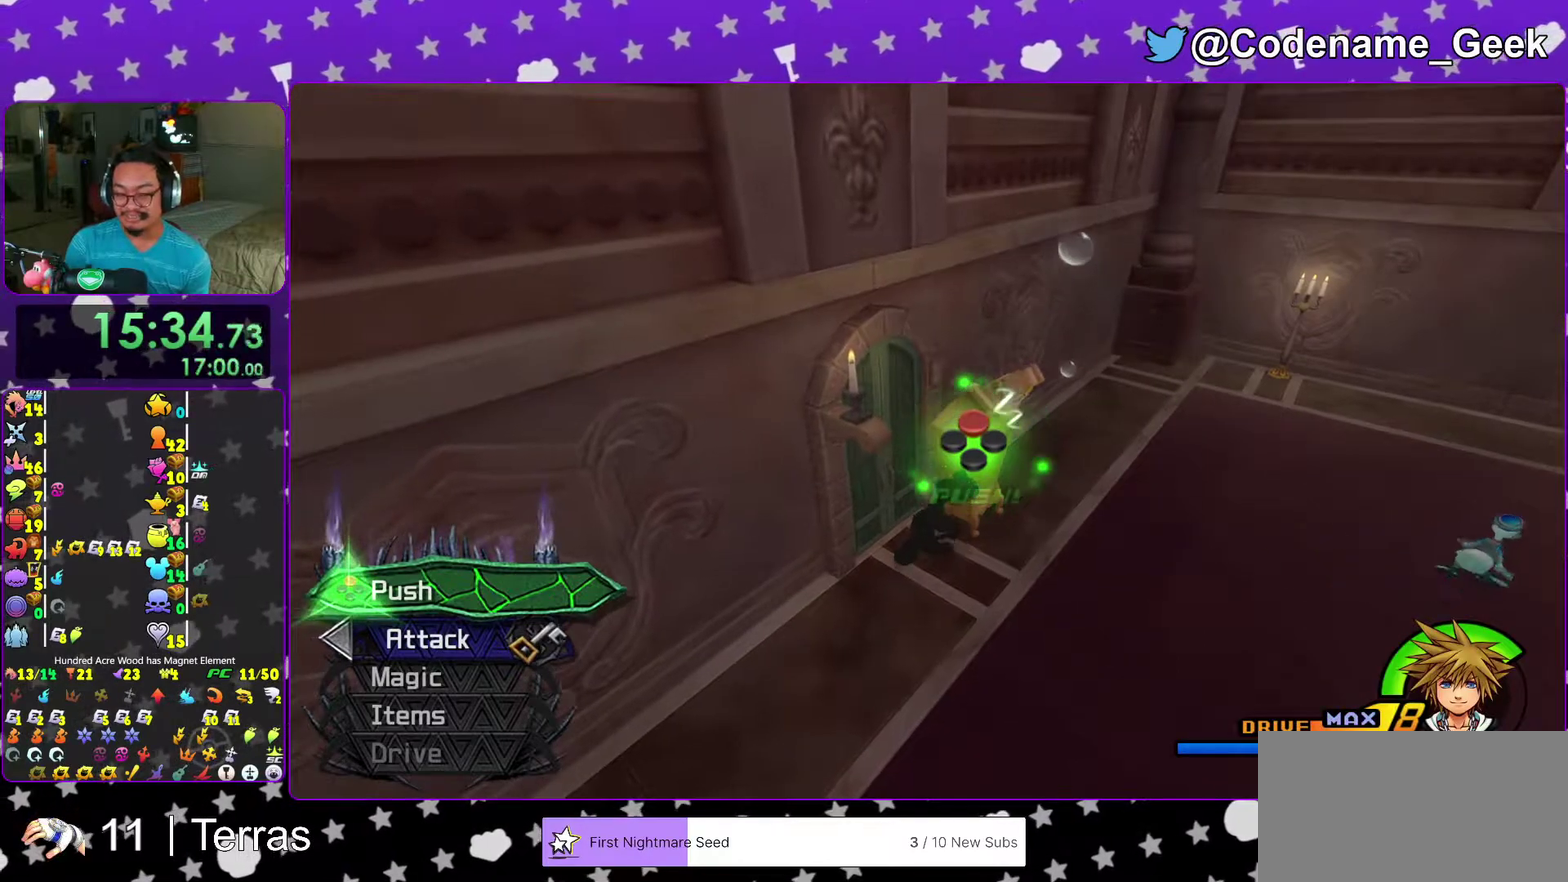
{"dt_ms": 500, "buttons": [], "left_stick": "up", "right_stick": "center", "events": [[267, "X", "up"]]}
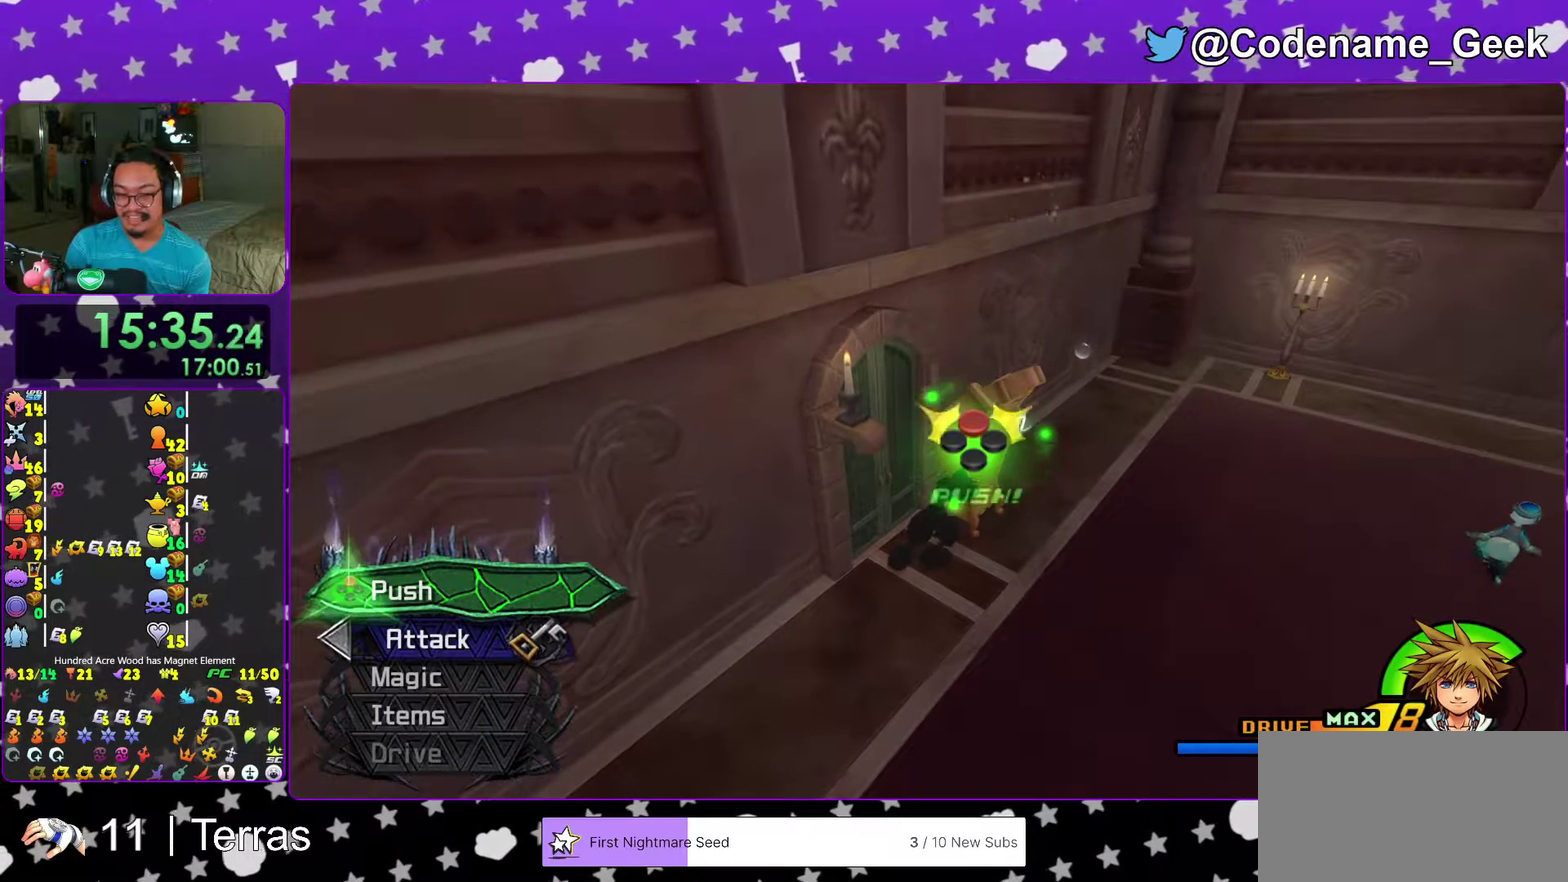
{"dt_ms": 500, "buttons": ["X"], "left_stick": "up", "right_stick": "center"}
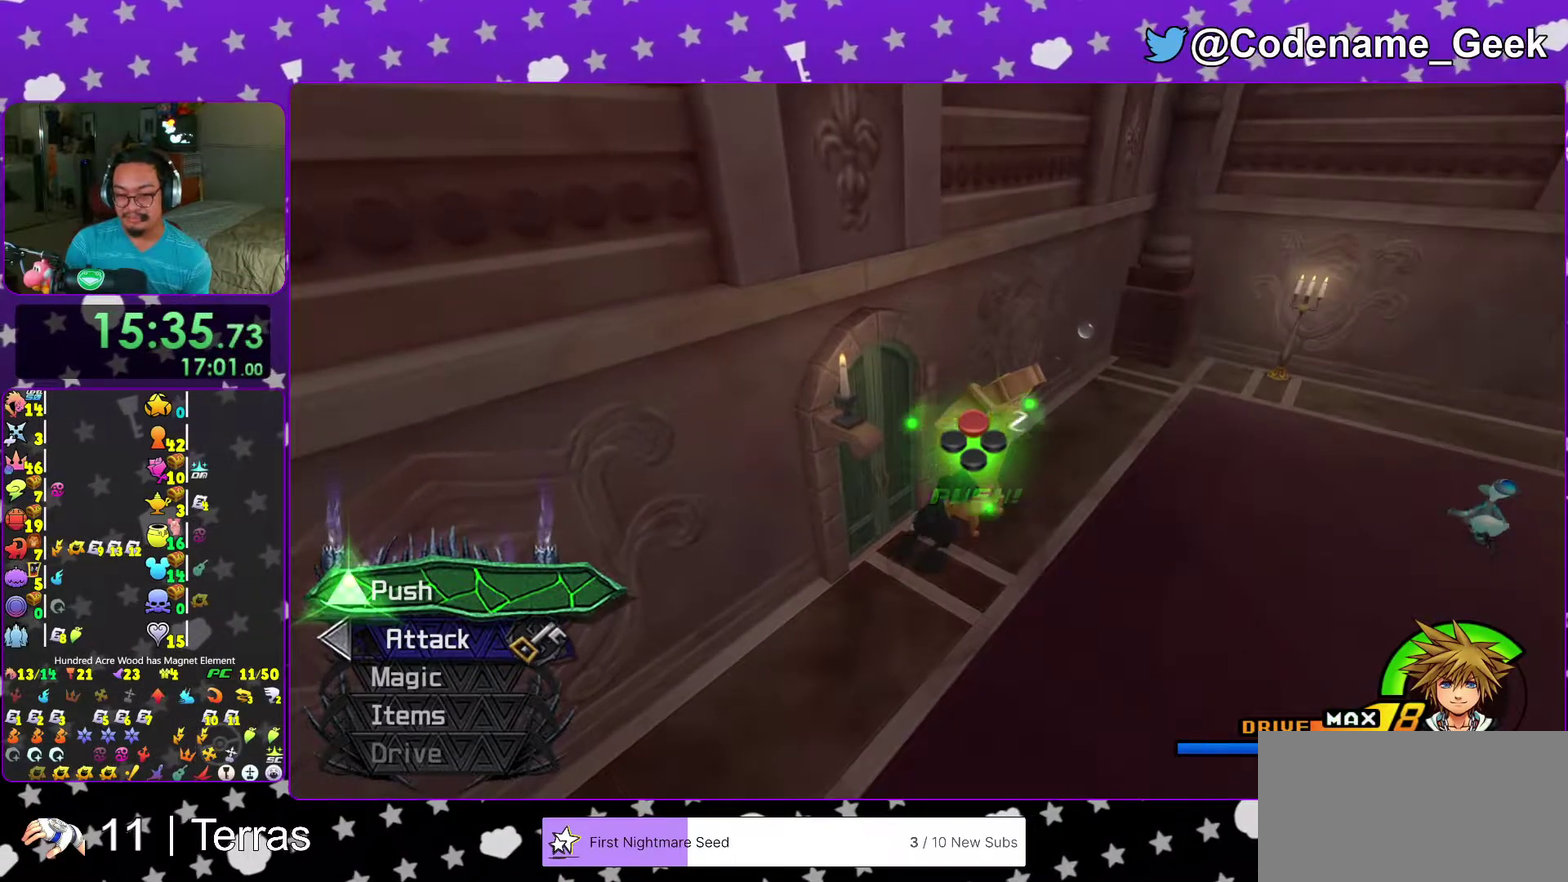
{"dt_ms": 500, "buttons": ["X"], "left_stick": "up", "right_stick": "center"}
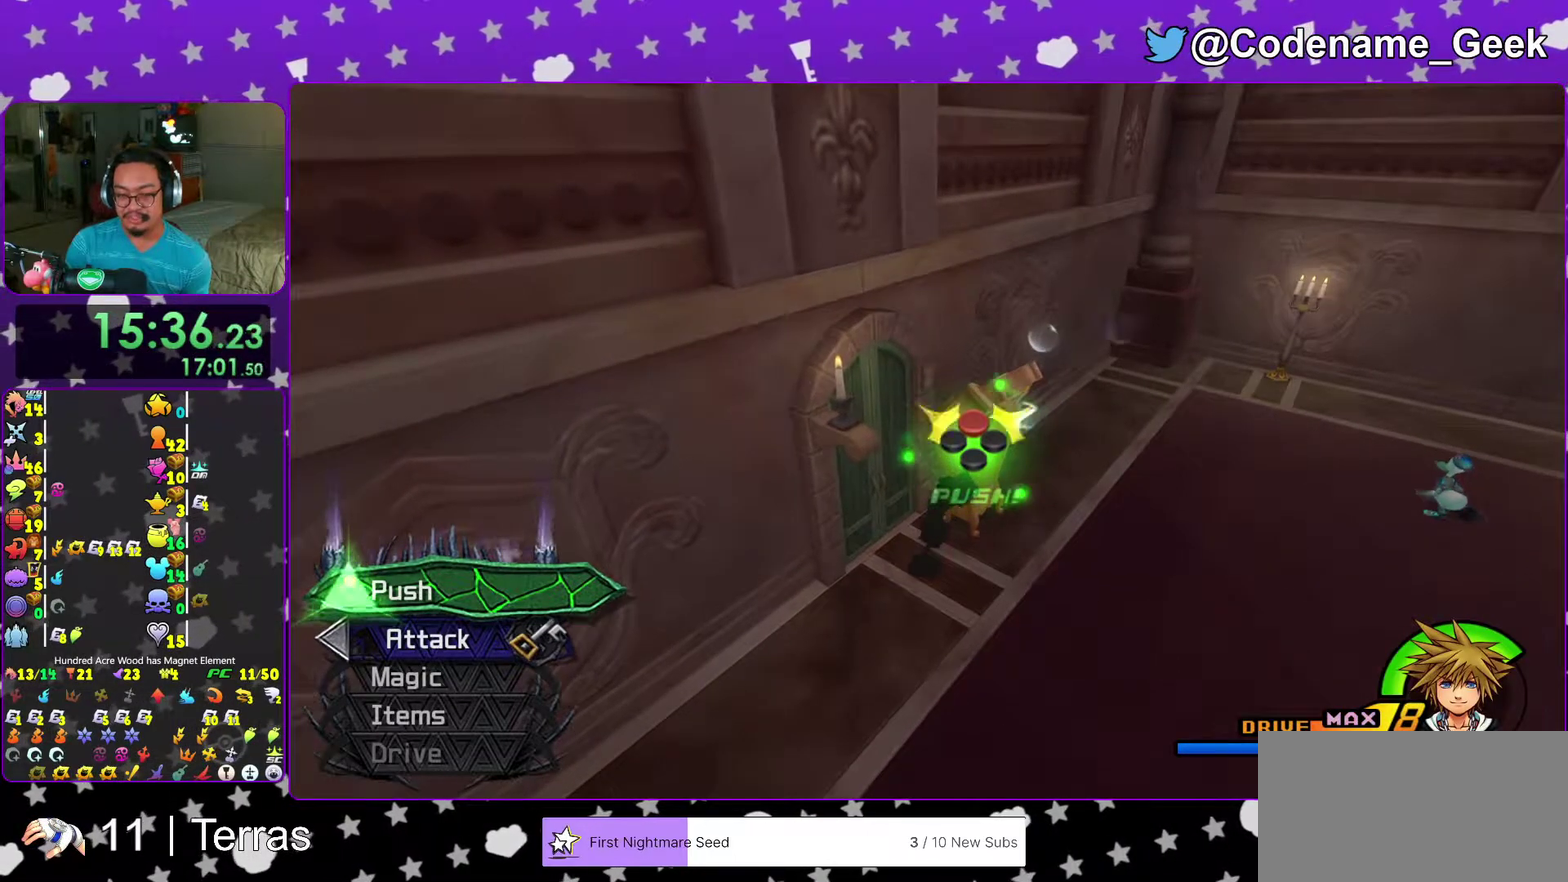
{"dt_ms": 500, "buttons": [], "left_stick": "up", "right_stick": "center", "events": [[17, "X", "up"], [150, "X", "down"], [283, "X", "up"]]}
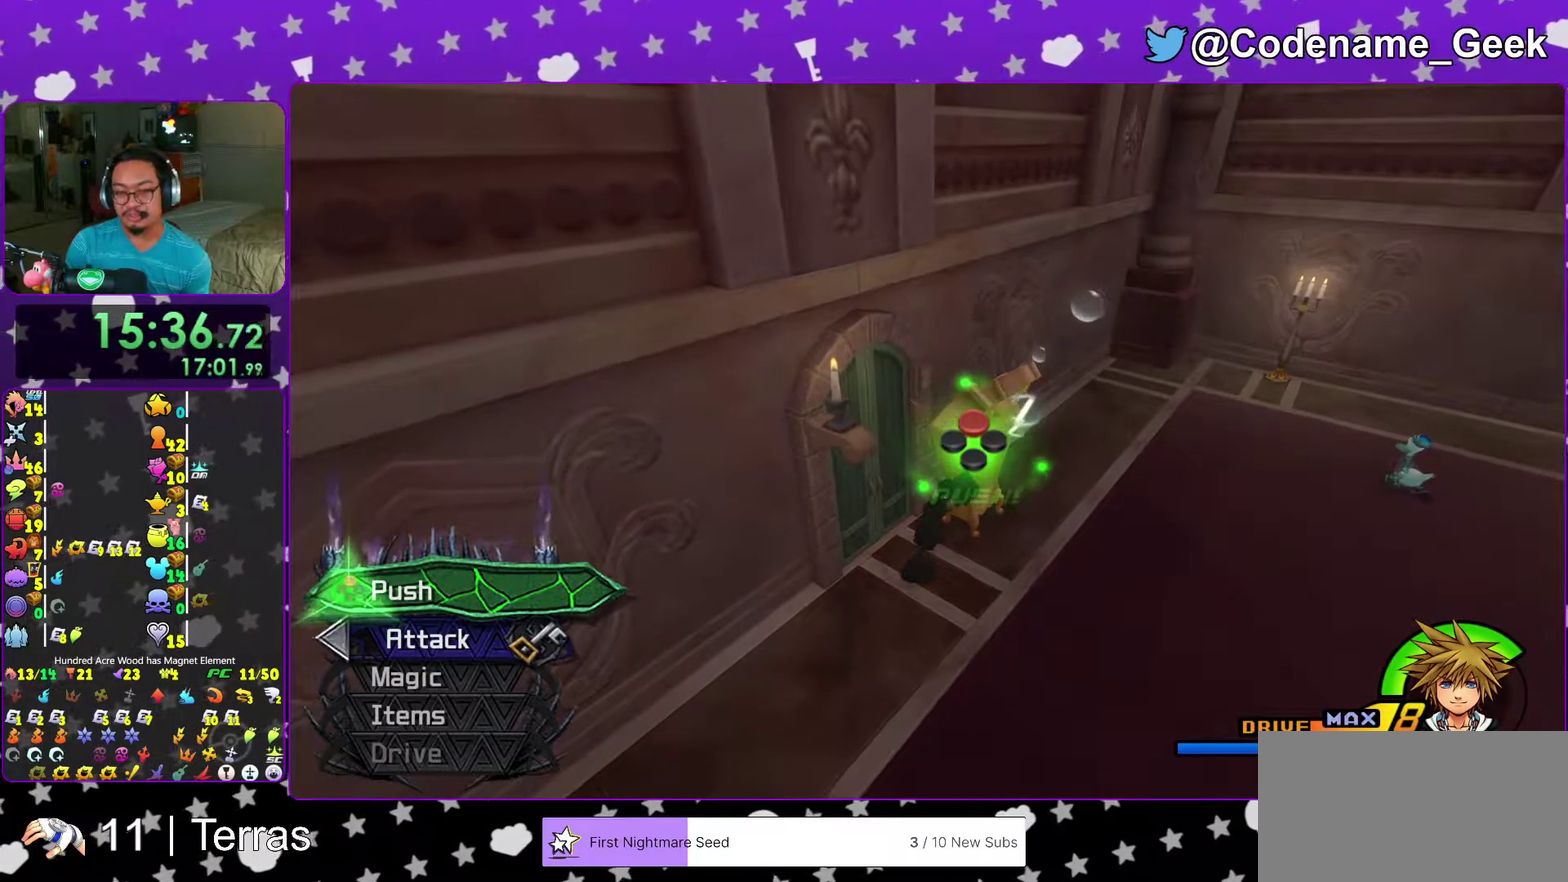
{"dt_ms": 500, "buttons": ["X"], "left_stick": "up", "right_stick": "center", "events": [[17, "X", "down"], [433, "X", "up"], [483, "X", "down"]]}
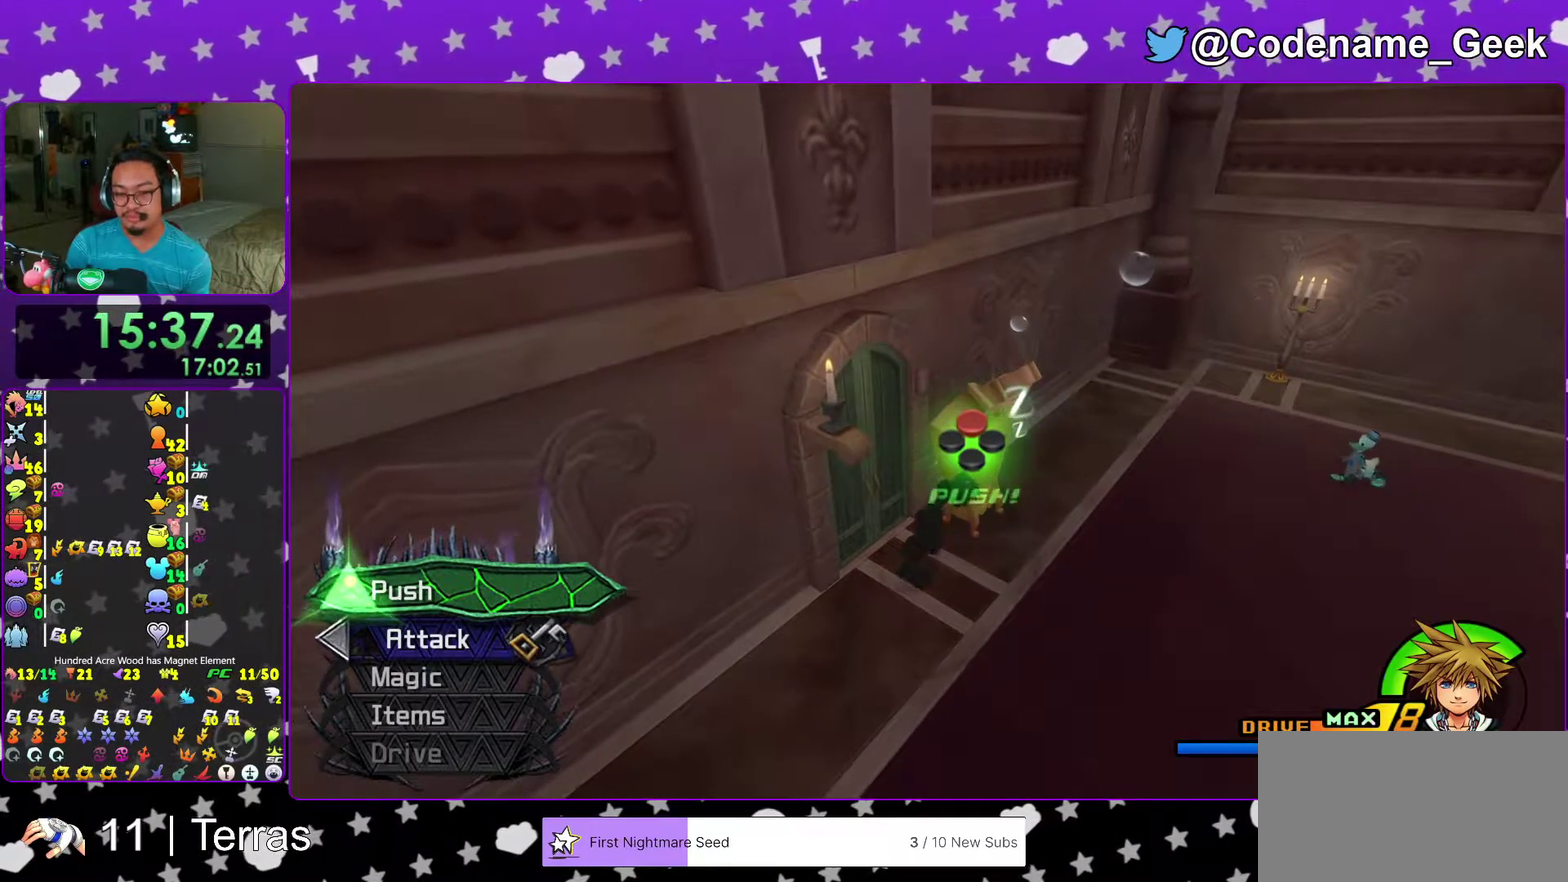
{"dt_ms": 500, "buttons": ["X"], "left_stick": "up", "right_stick": "center", "events": [[33, "X", "up"], [167, "X", "down"], [317, "X", "up"], [367, "X", "down"]]}
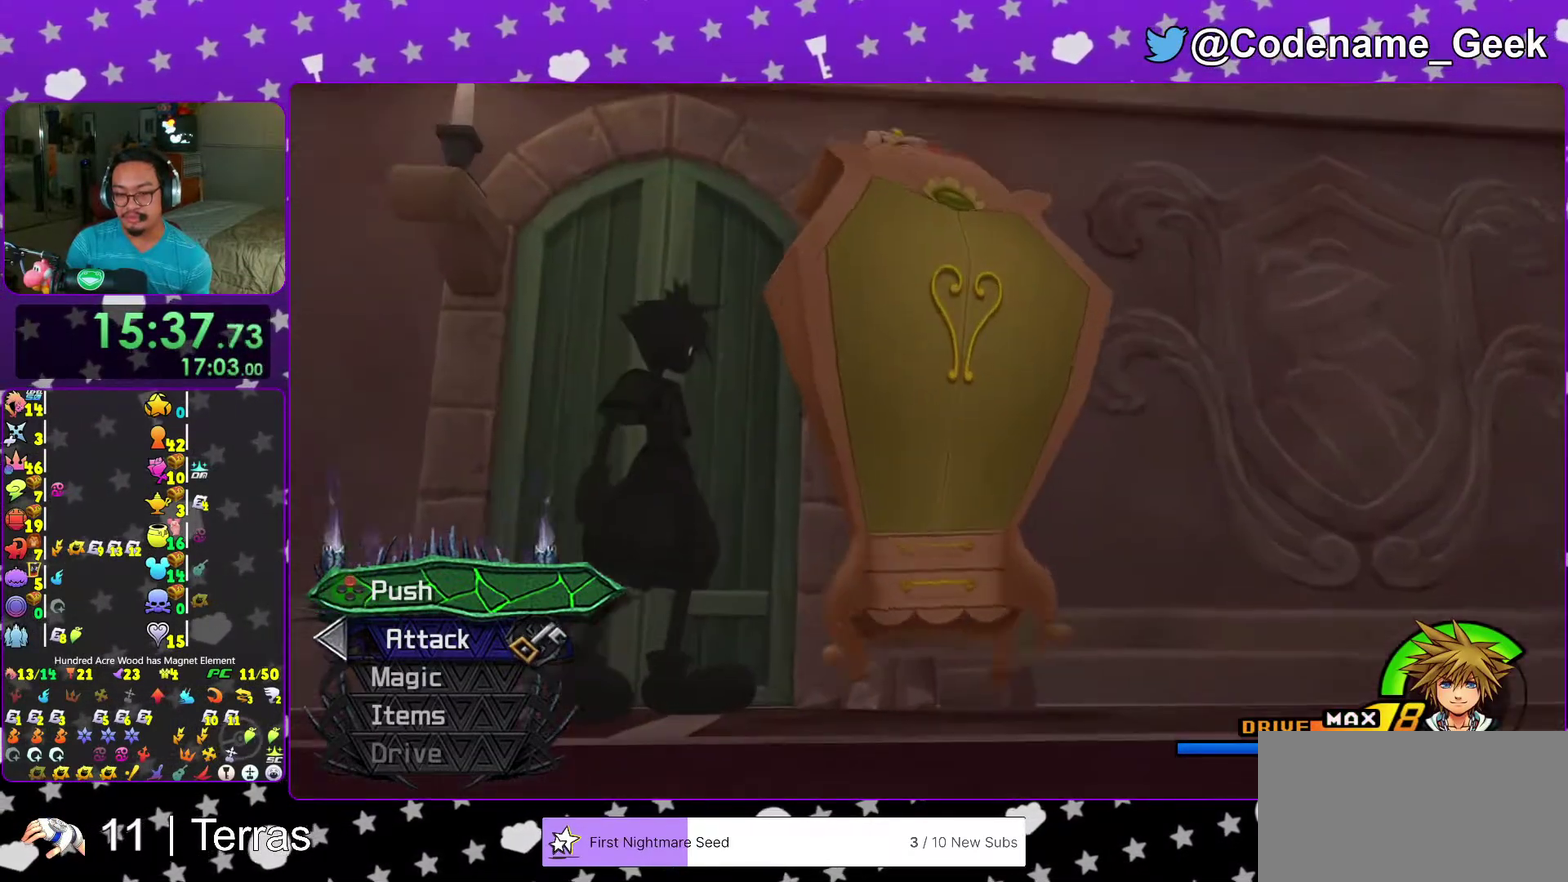
{"dt_ms": 400, "buttons": [], "left_stick": "up", "right_stick": "center", "events": [[17, "X", "up"], [67, "X", "down"], [250, "X", "up"]]}
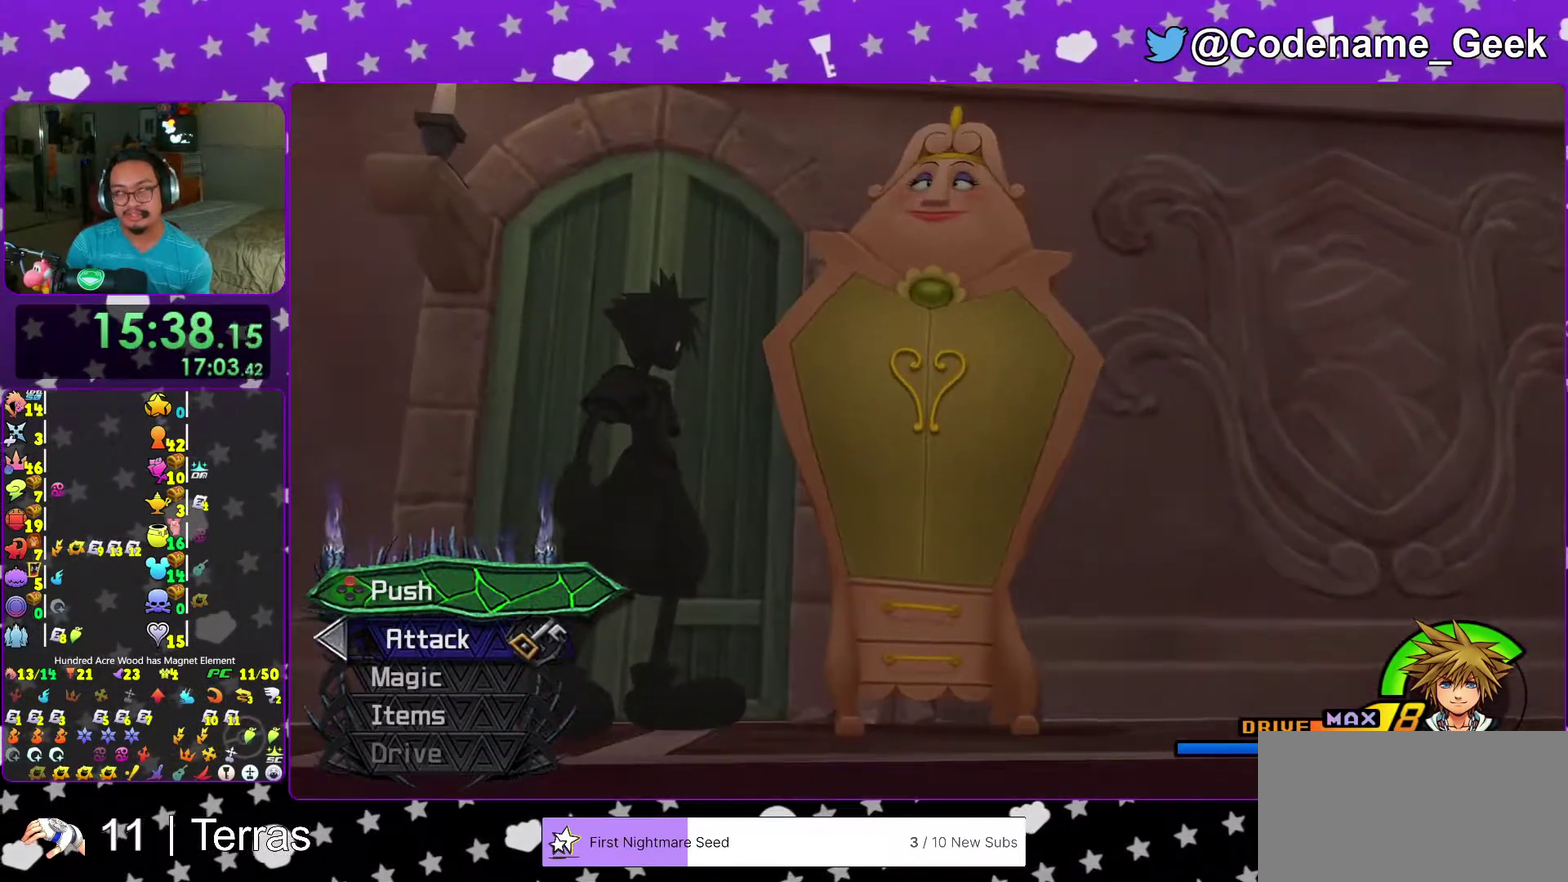
{"dt_ms": 600, "buttons": ["X"], "left_stick": "center", "right_stick": "center", "events": [[17, "X", "down"], [100, "X", "up"], [183, "X", "down"], [317, "X", "up"], [367, "X", "down"], [467, "X", "up"], [517, "left_stick", "center"], [583, "X", "down"]]}
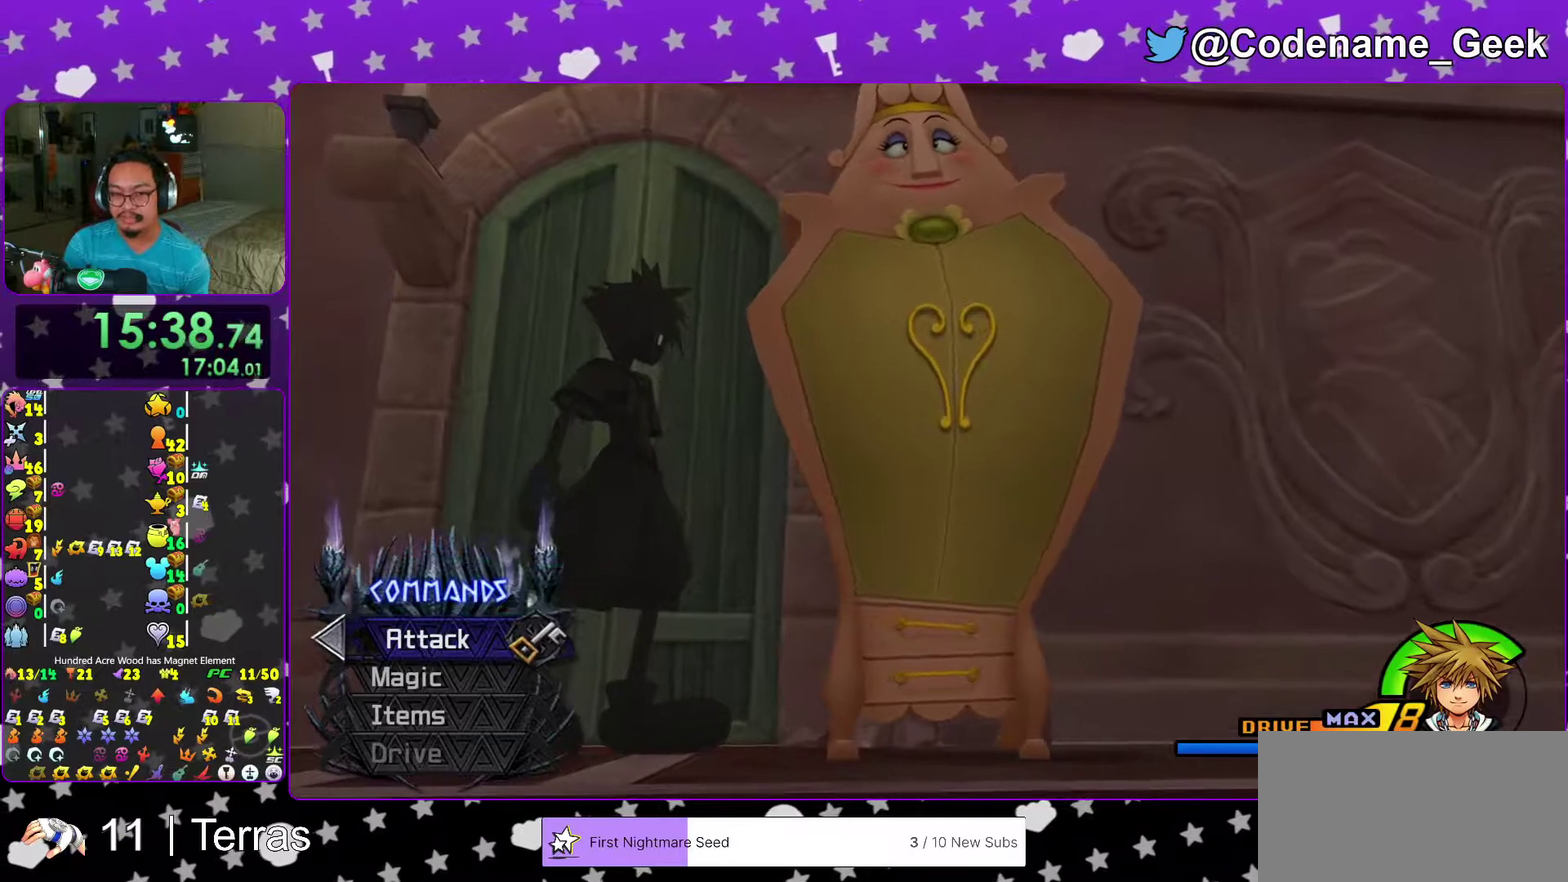
{"dt_ms": 400, "buttons": [], "left_stick": "center", "right_stick": "center"}
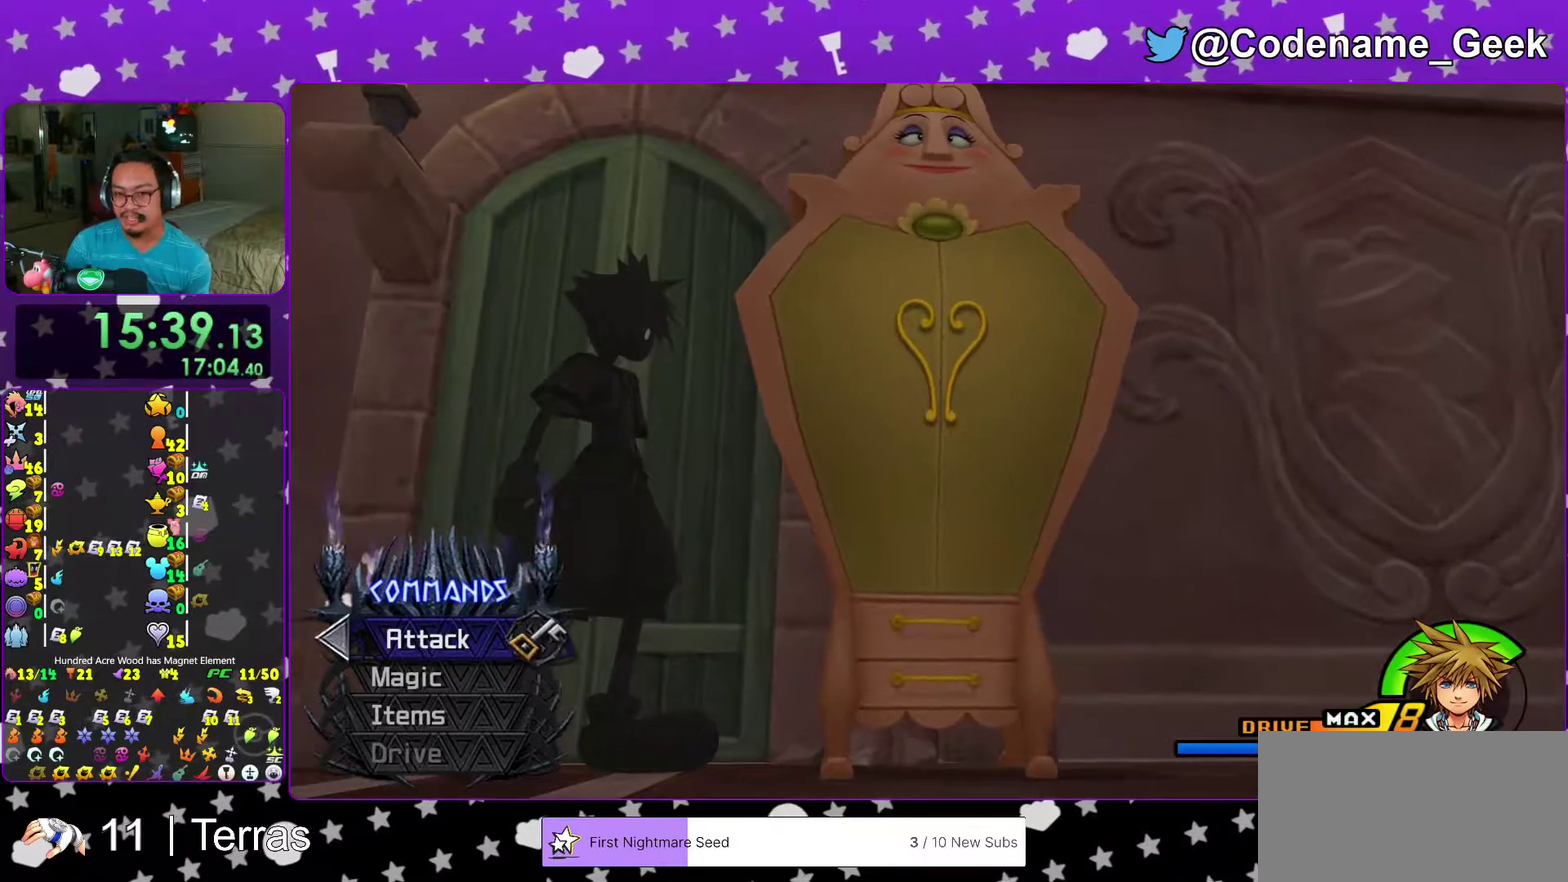
{"dt_ms": 600, "buttons": ["X", "Y"], "left_stick": "center", "right_stick": "center"}
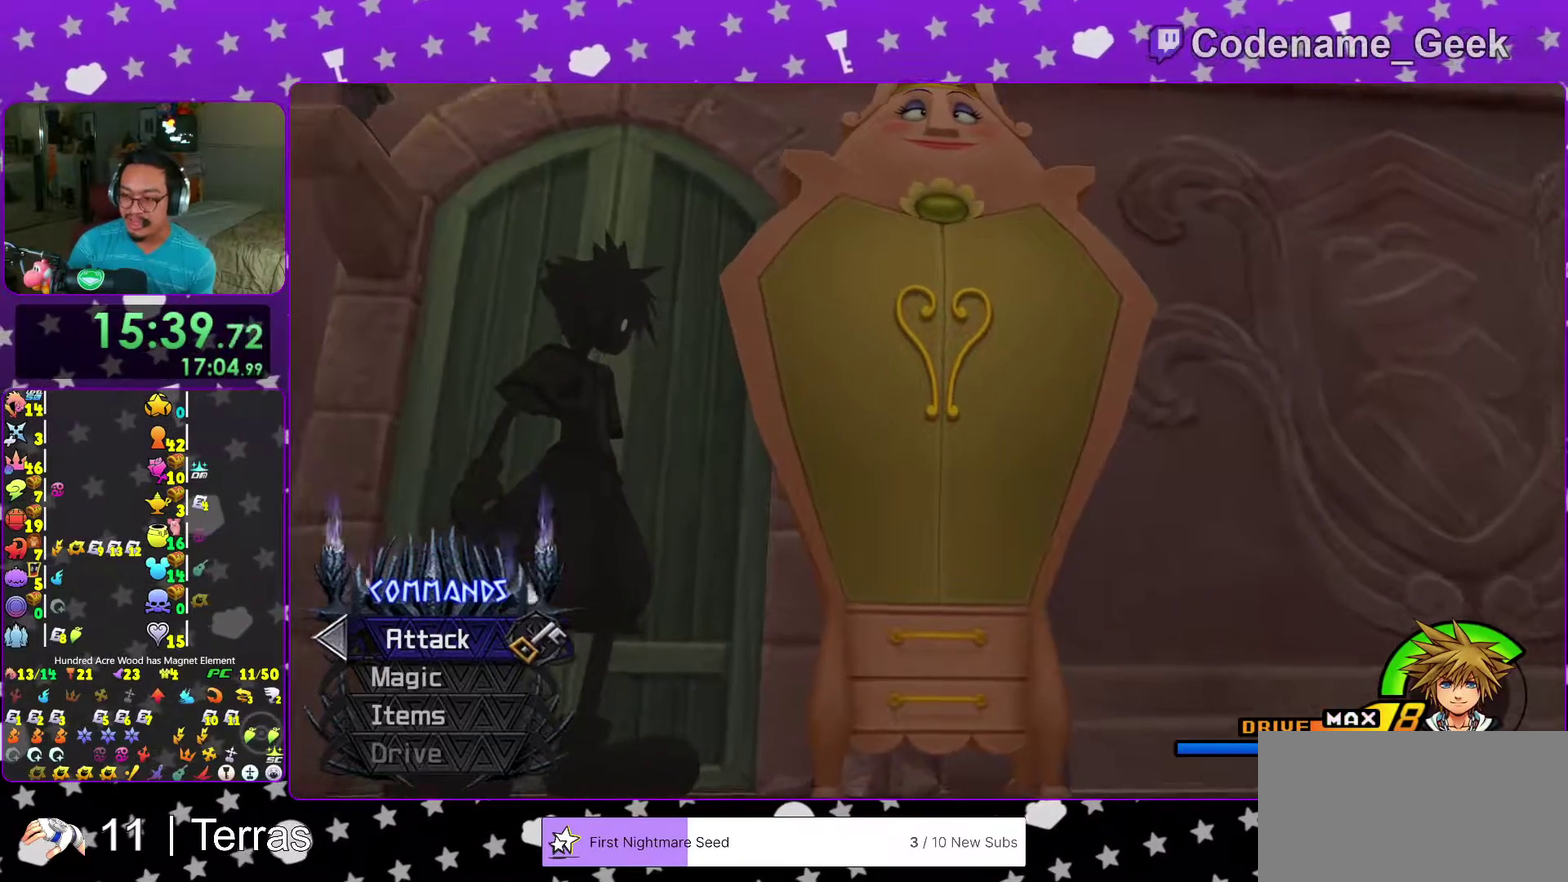
{"dt_ms": 300, "buttons": [], "left_stick": "center", "right_stick": "center", "events": [[67, "X", "up"], [167, "X", "down"], [300, "X", "up"], [300, "Y", "up"]]}
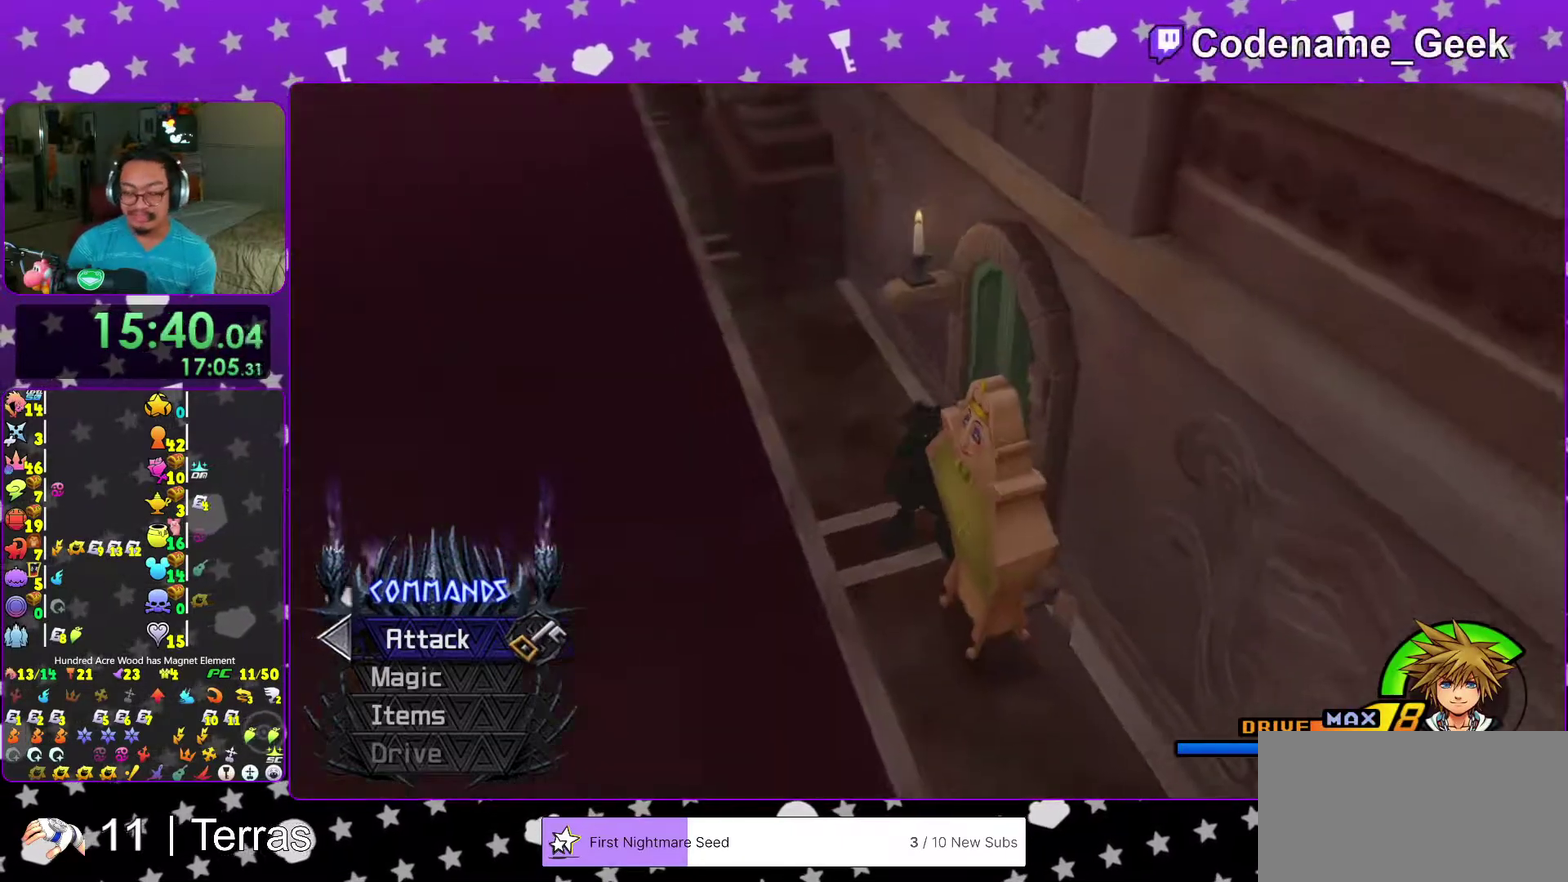
{"dt_ms": 700, "buttons": [], "left_stick": "center", "right_stick": "center", "events": []}
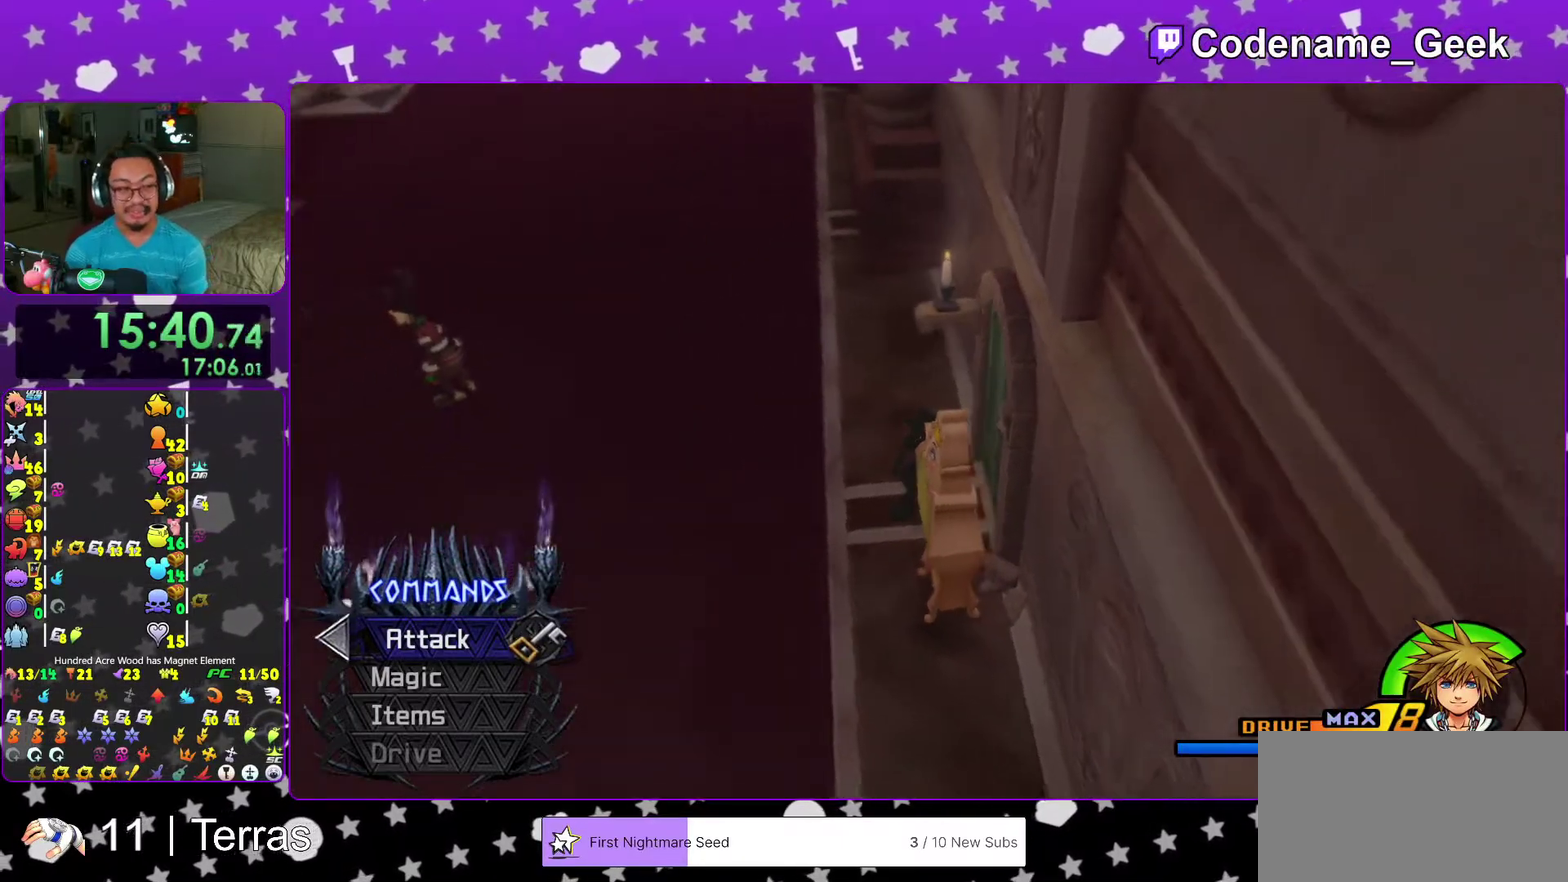
{"dt_ms": 300, "buttons": [], "left_stick": "center", "right_stick": "center"}
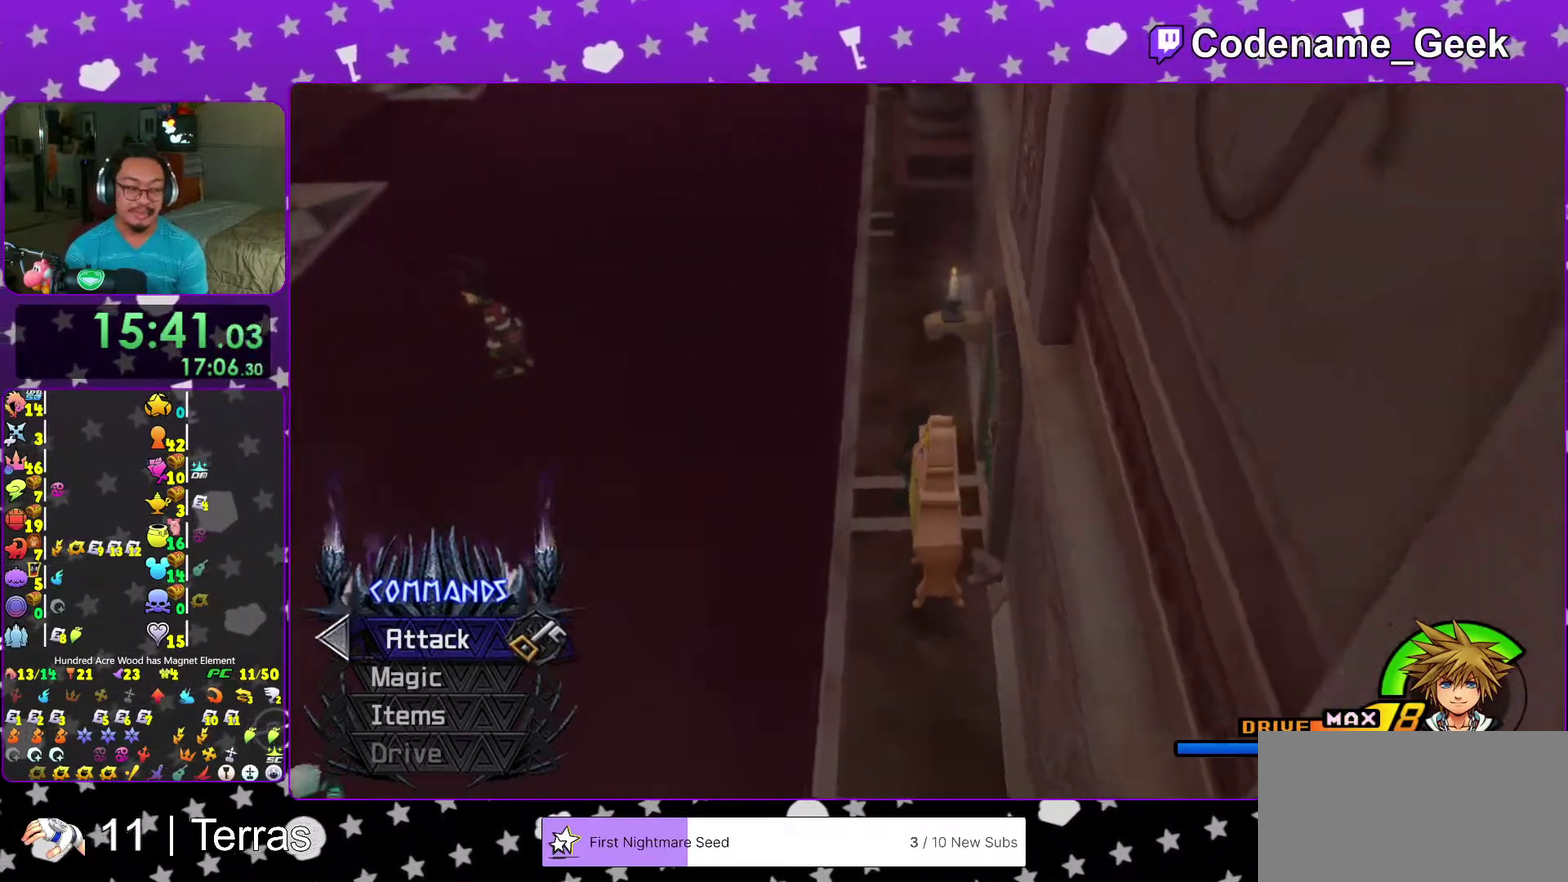
{"dt_ms": 700, "buttons": [], "left_stick": "center", "right_stick": "center"}
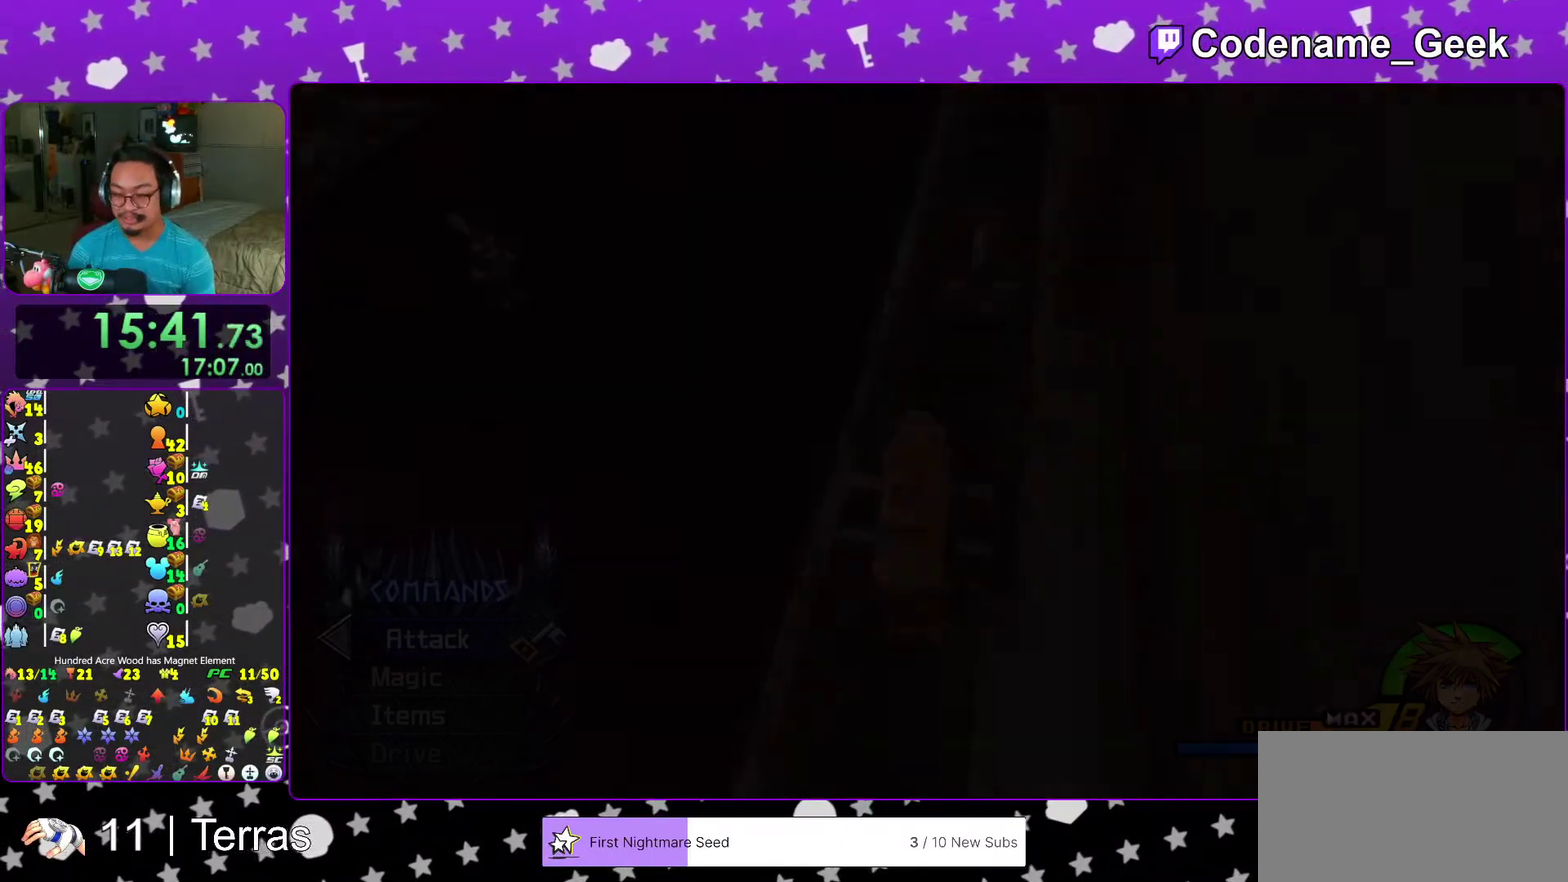
{"dt_ms": 300, "buttons": ["B"], "left_stick": "center", "right_stick": "center"}
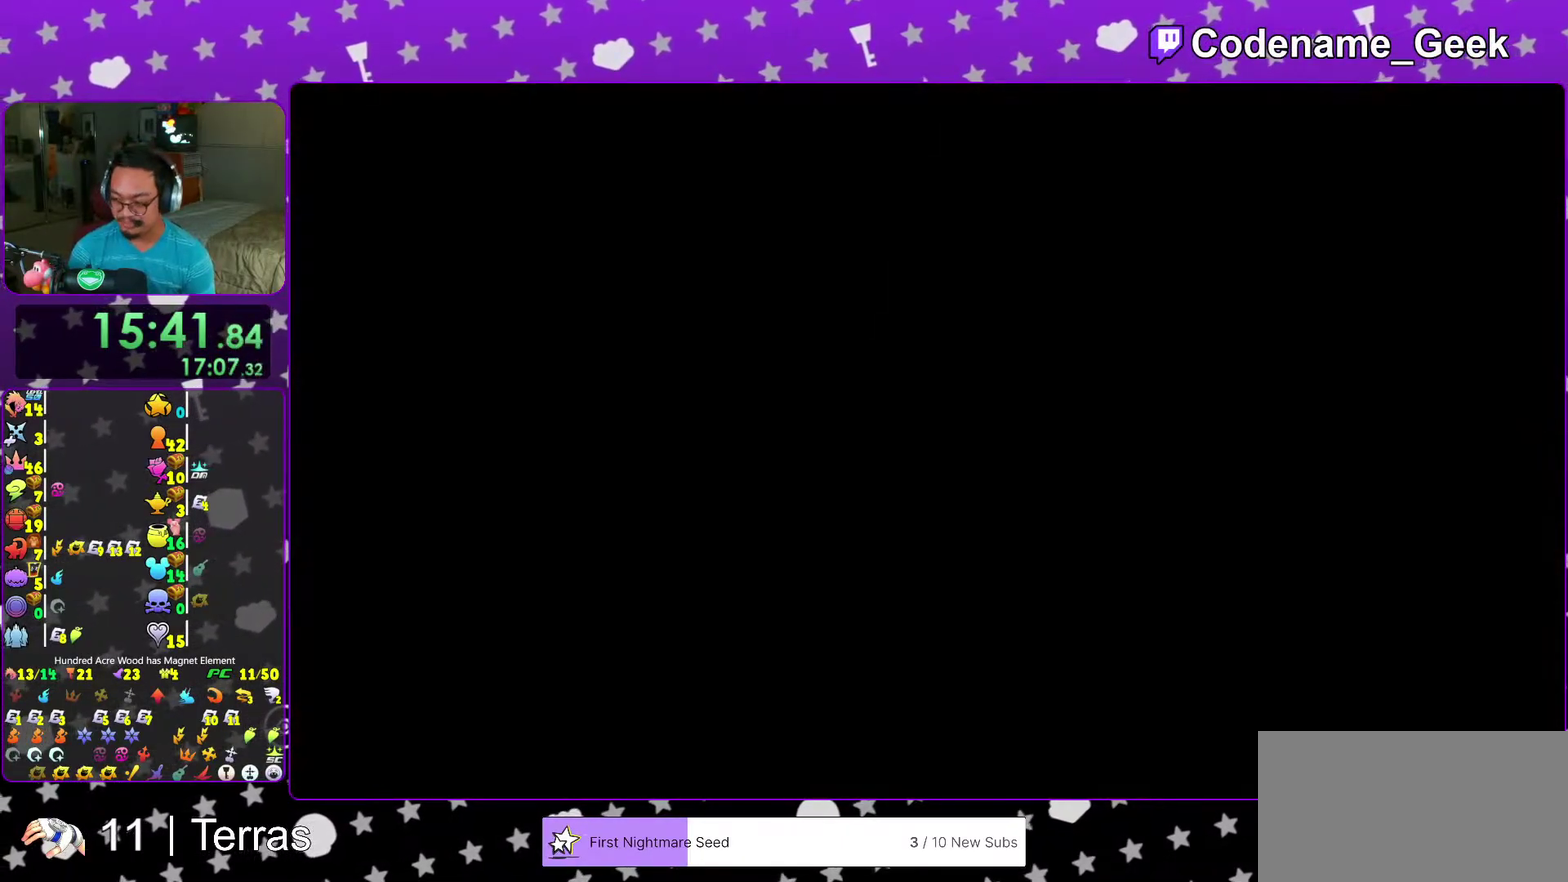
{"dt_ms": 900, "buttons": [], "left_stick": "center", "right_stick": "center"}
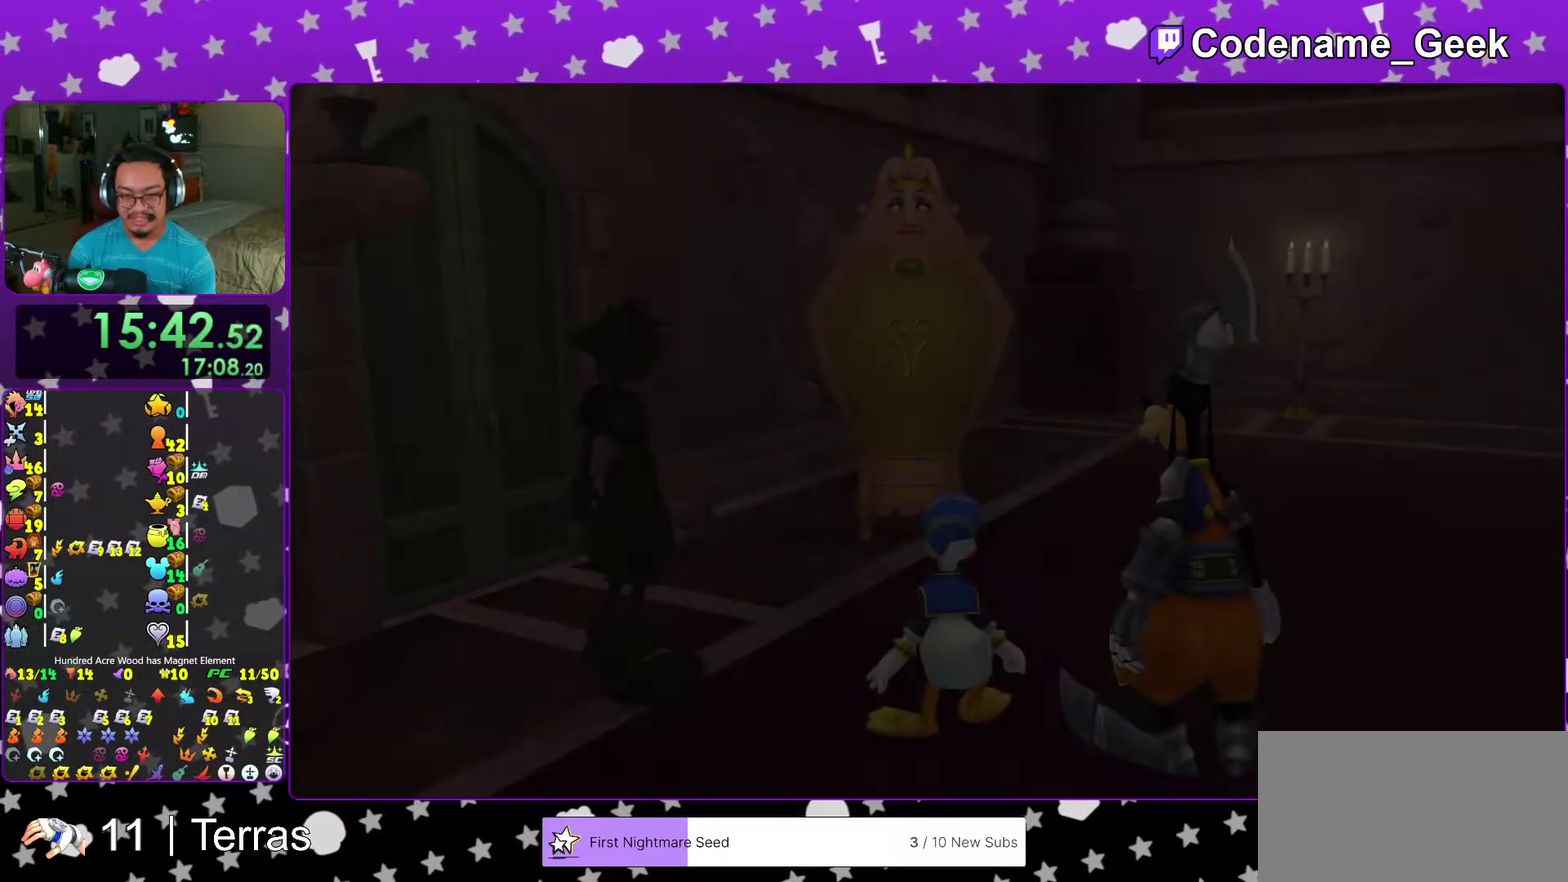
{"dt_ms": 300, "buttons": [], "left_stick": "center", "right_stick": "center"}